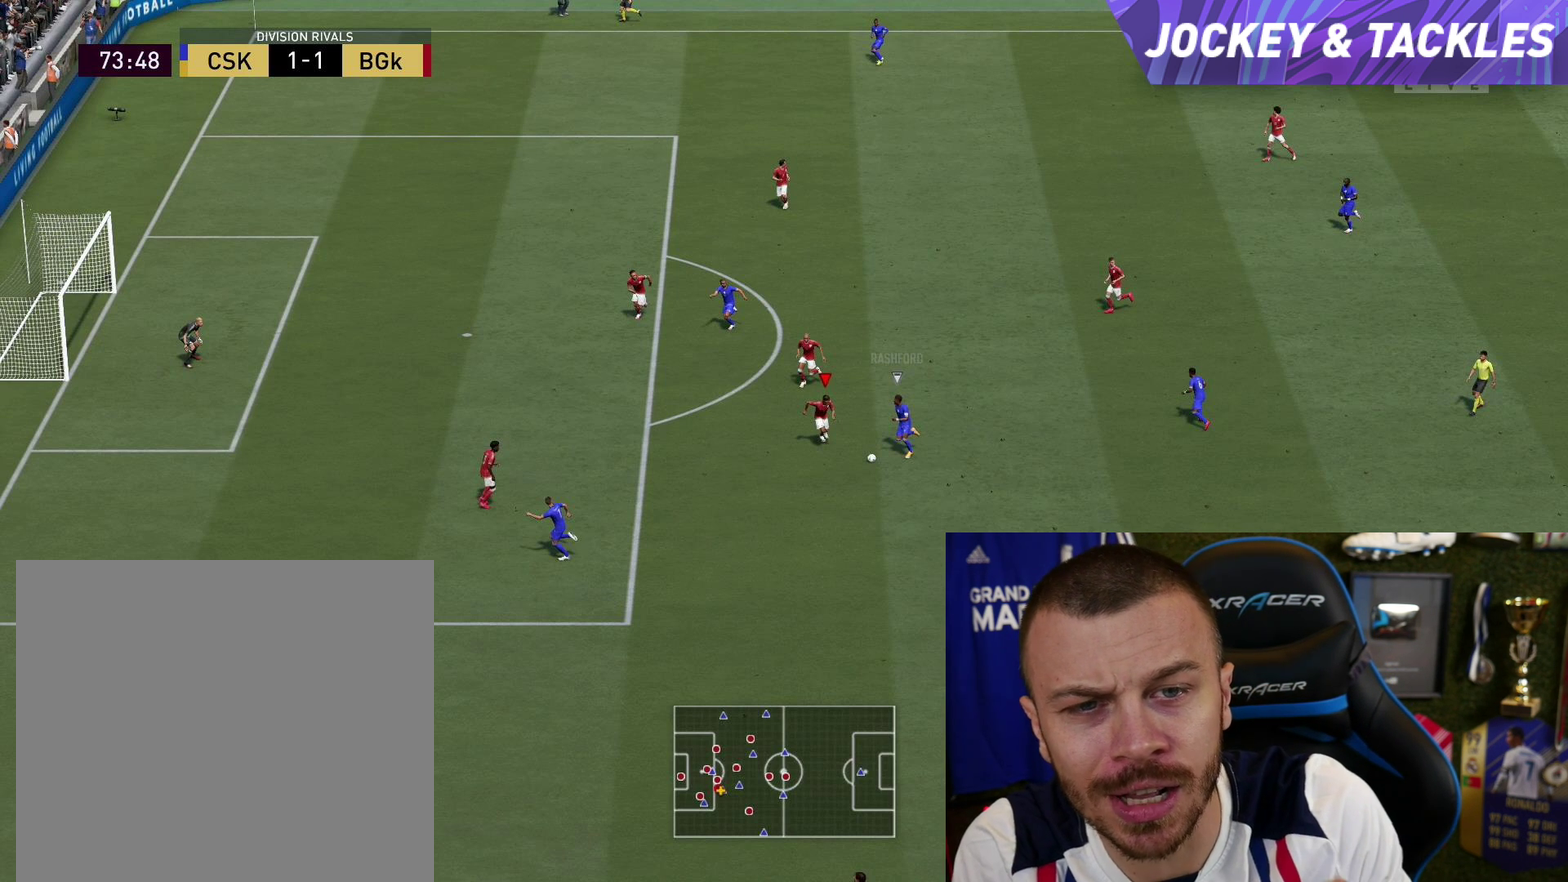
Gameplay with a controller (PlayStation layout); each line is a JSON object with the inputs held at the frame after it (dt_ms = milliseconds from this image to that frame). "button_events" lists button changes between this image and that frame as [ms after this image, input, new state], when the widget could be followed in between (sticks are given only as held states). This overlay highlights the sticks when they move; stick clicks (L3 R3) are not distinguishable. This document gives stick clicks only as held states, not as events.
{"dt_ms": 500, "buttons": ["CIRCLE", "L2", "R1", "R2"], "left_stick": "right", "right_stick": "center", "button_events": []}
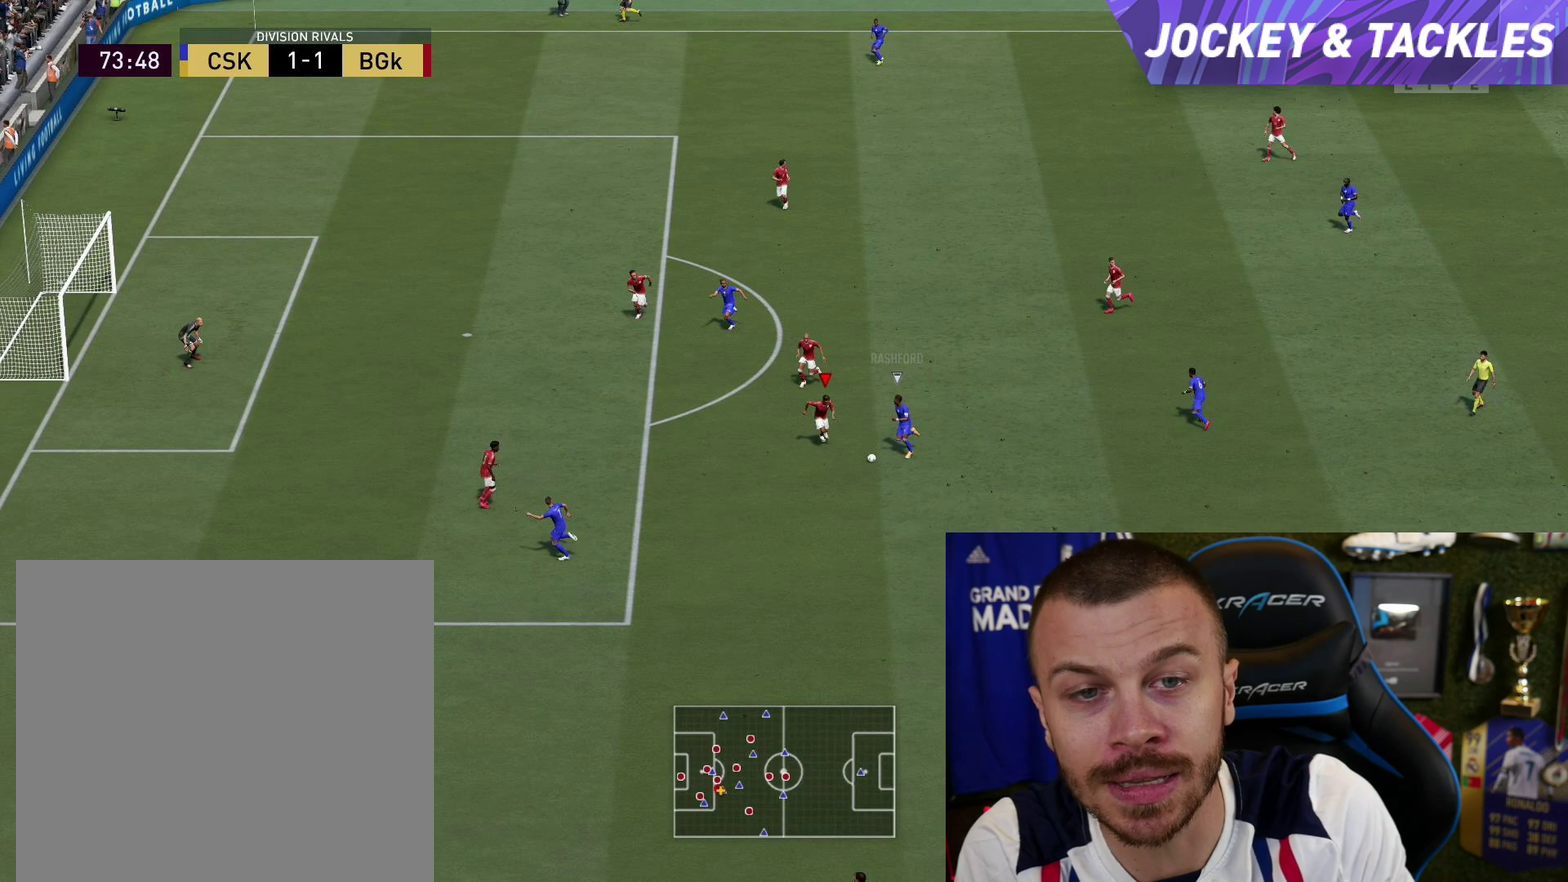
{"dt_ms": 501, "buttons": ["CIRCLE", "L2", "R1", "R2"], "left_stick": "right", "right_stick": "center", "button_events": []}
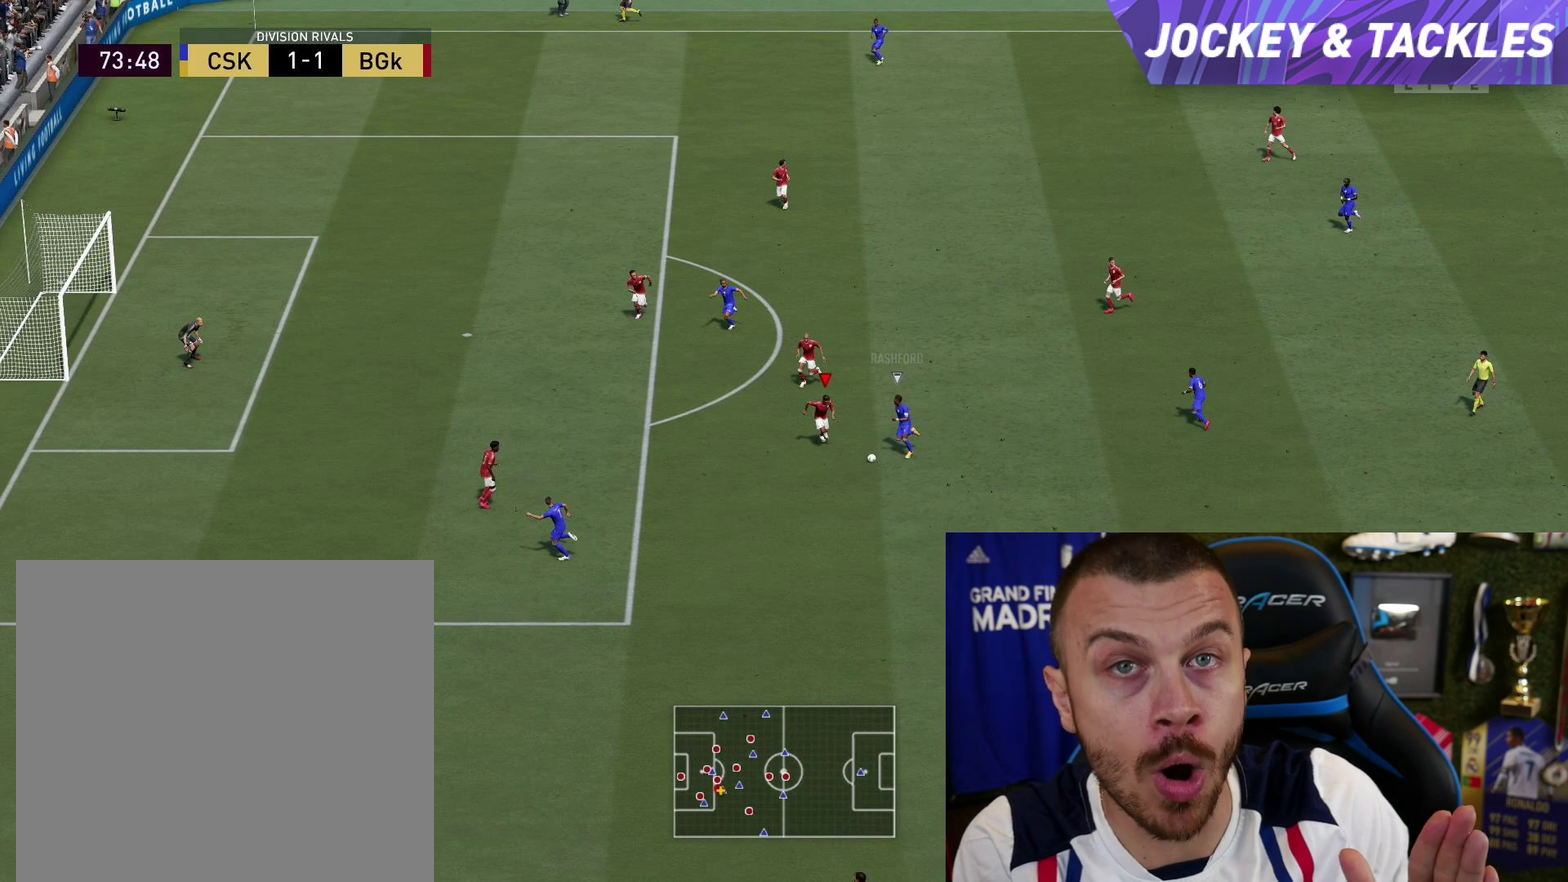
{"dt_ms": 500, "buttons": ["CIRCLE", "L2", "R1", "R2"], "left_stick": "right", "right_stick": "center", "button_events": []}
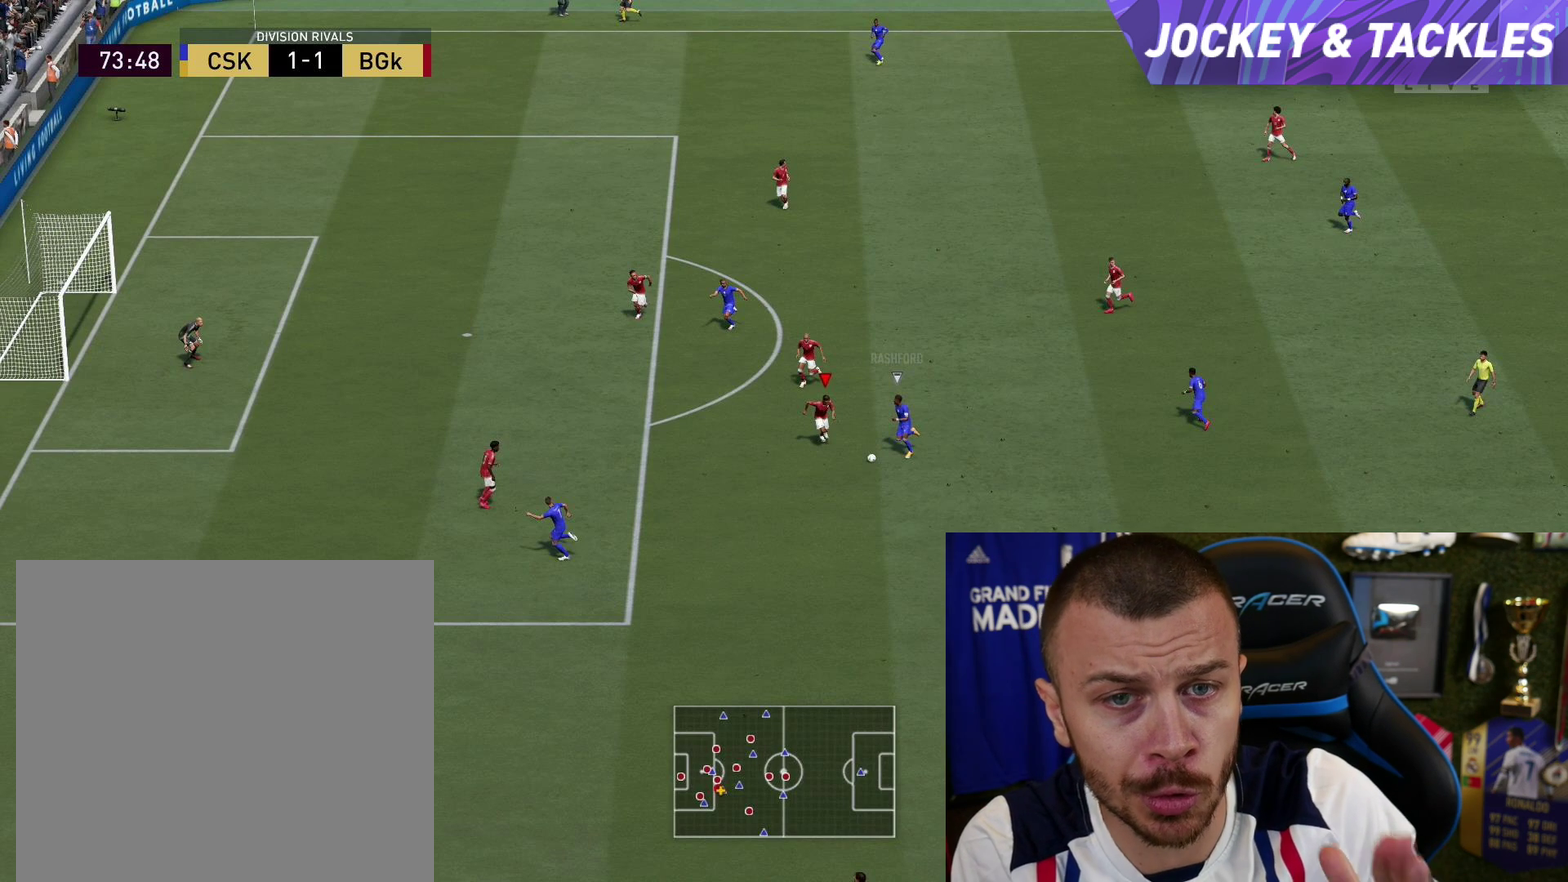
{"dt_ms": 501, "buttons": ["CIRCLE", "L2", "R1", "R2"], "left_stick": "right", "right_stick": "center", "button_events": []}
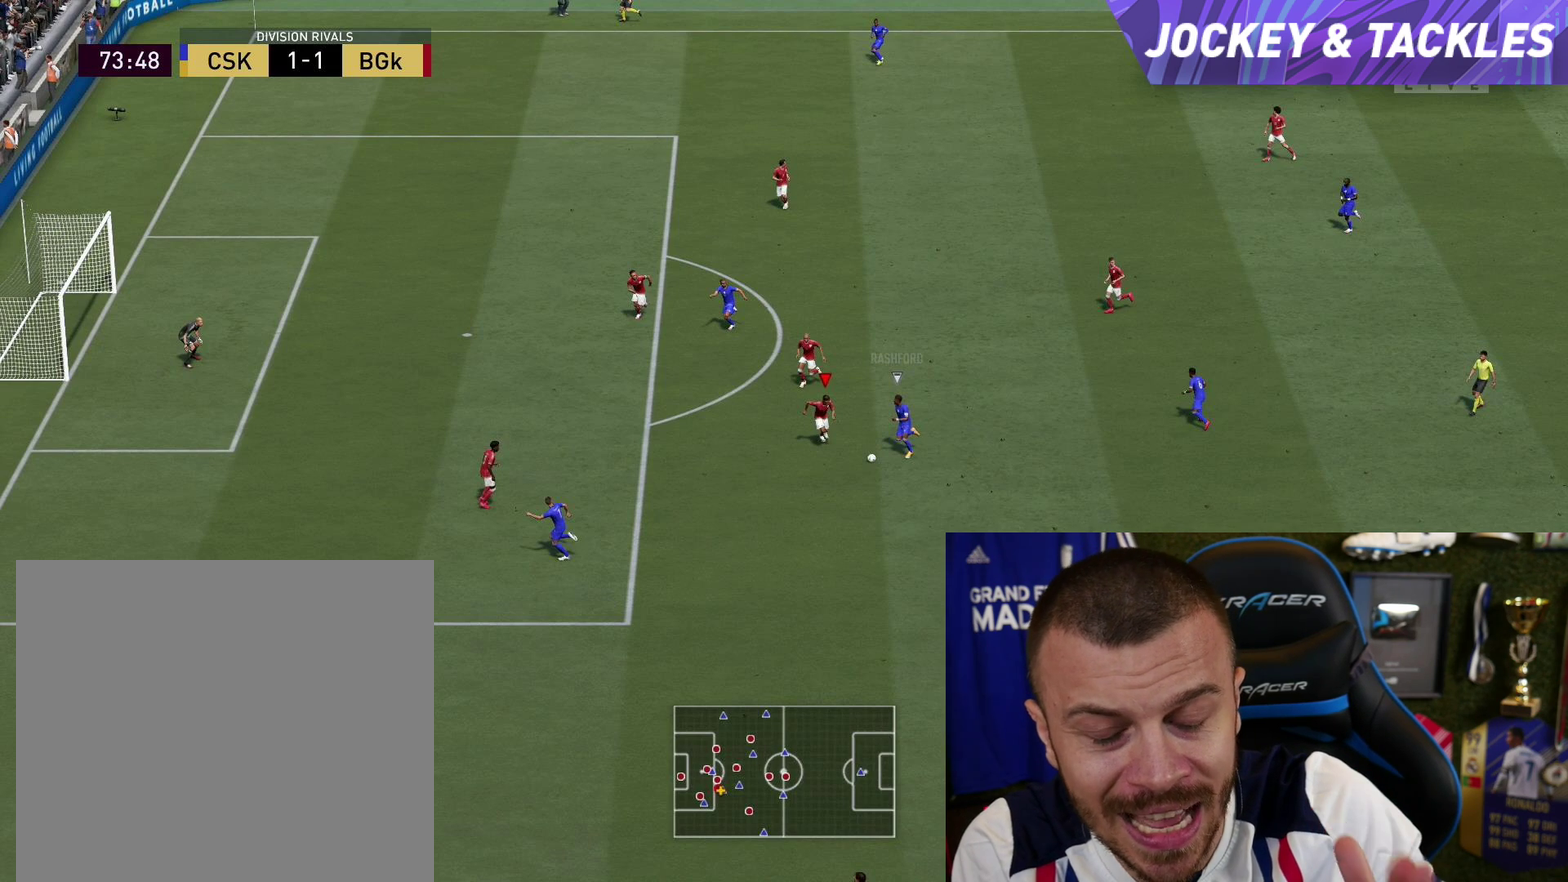
{"dt_ms": 500, "buttons": ["CIRCLE", "L2", "R1", "R2"], "left_stick": "right", "right_stick": "center", "button_events": []}
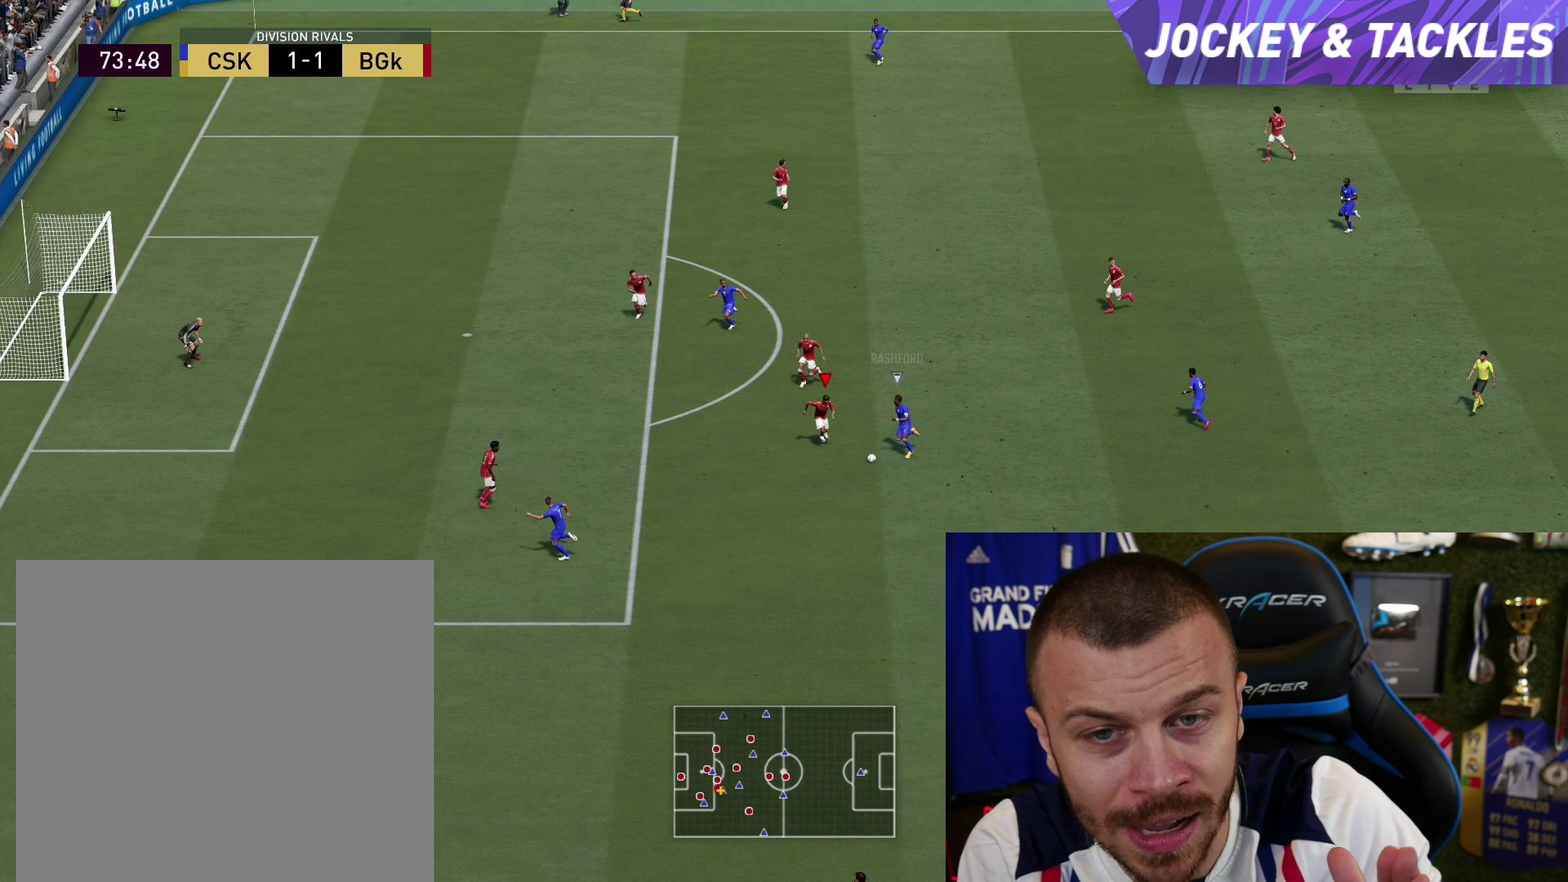
{"dt_ms": 484, "buttons": ["CIRCLE", "L2", "R1", "R2"], "left_stick": "right", "right_stick": "center", "button_events": []}
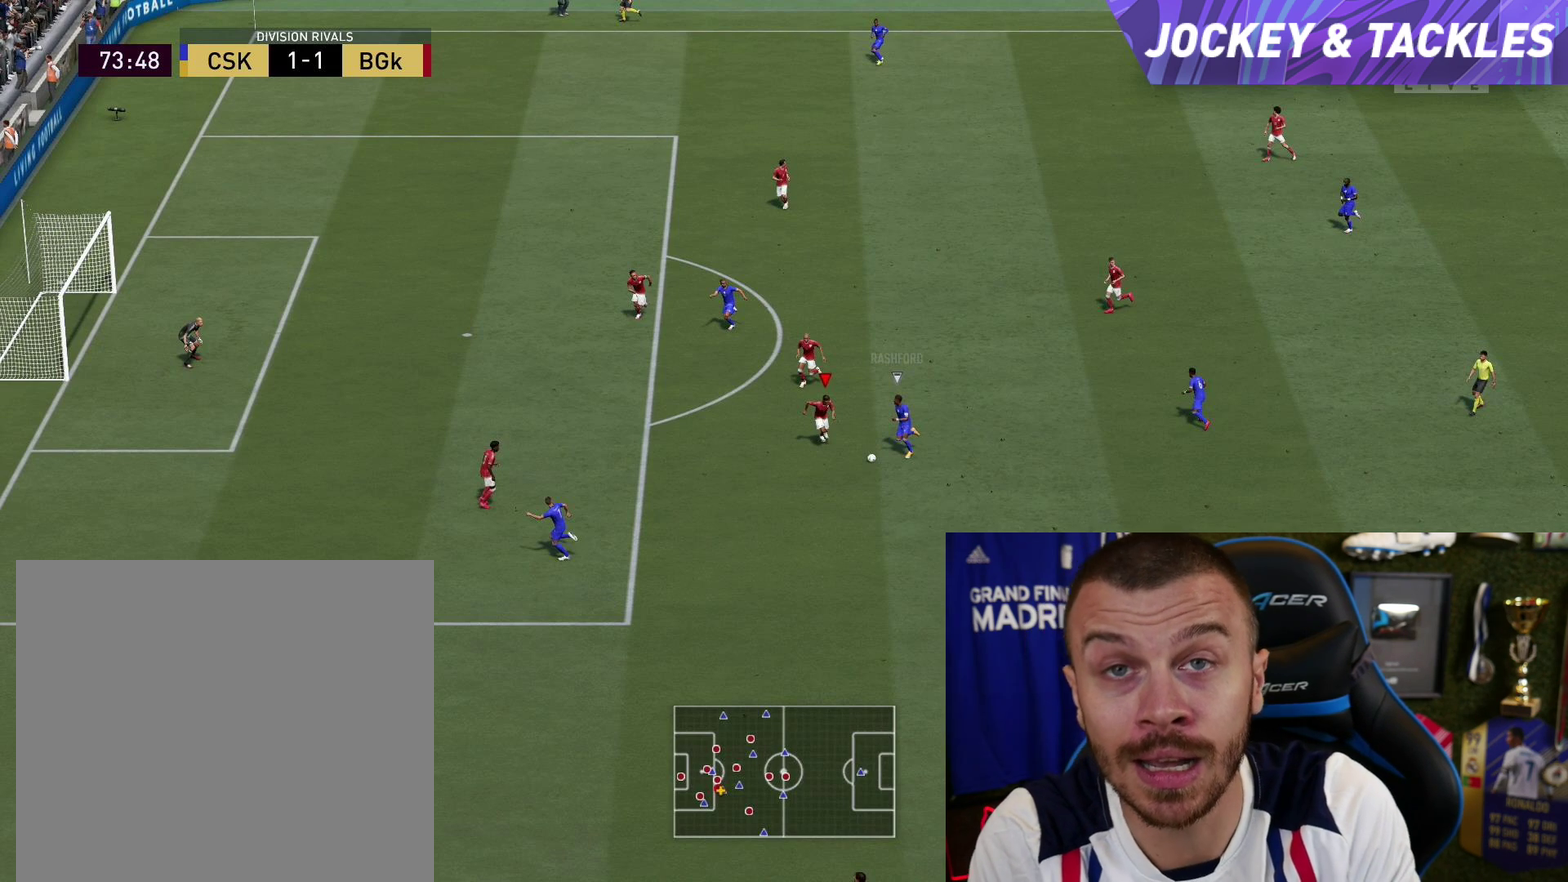
{"dt_ms": 501, "buttons": ["CIRCLE", "L2", "R1", "R2"], "left_stick": "right", "right_stick": "center", "button_events": []}
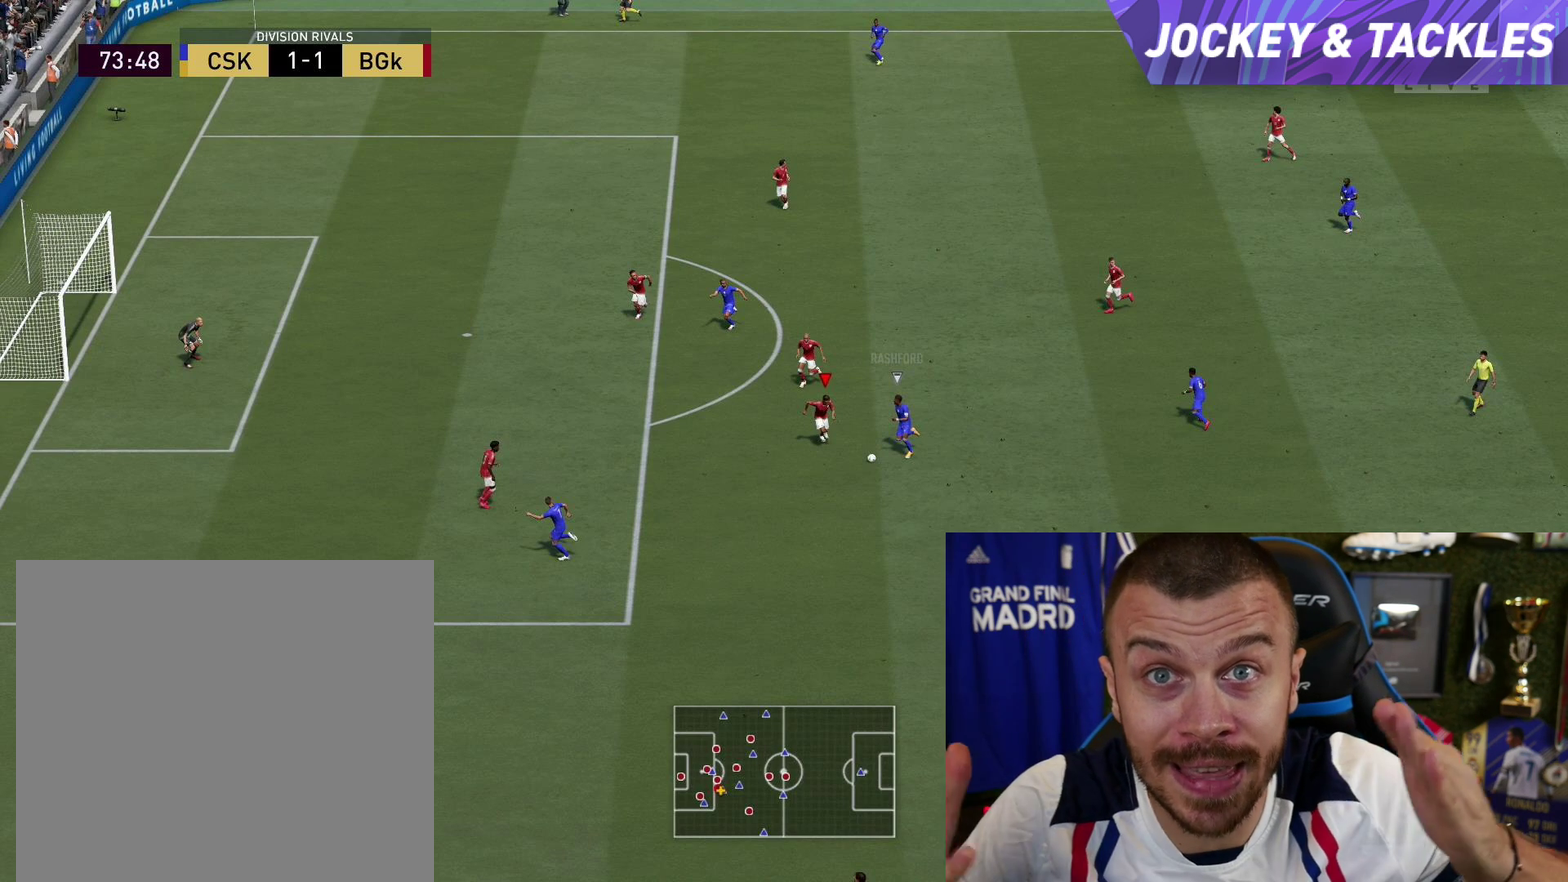
{"dt_ms": 500, "buttons": ["L2", "R1", "R2"], "left_stick": "center", "right_stick": "center", "button_events": [[133, "CIRCLE", "up"]]}
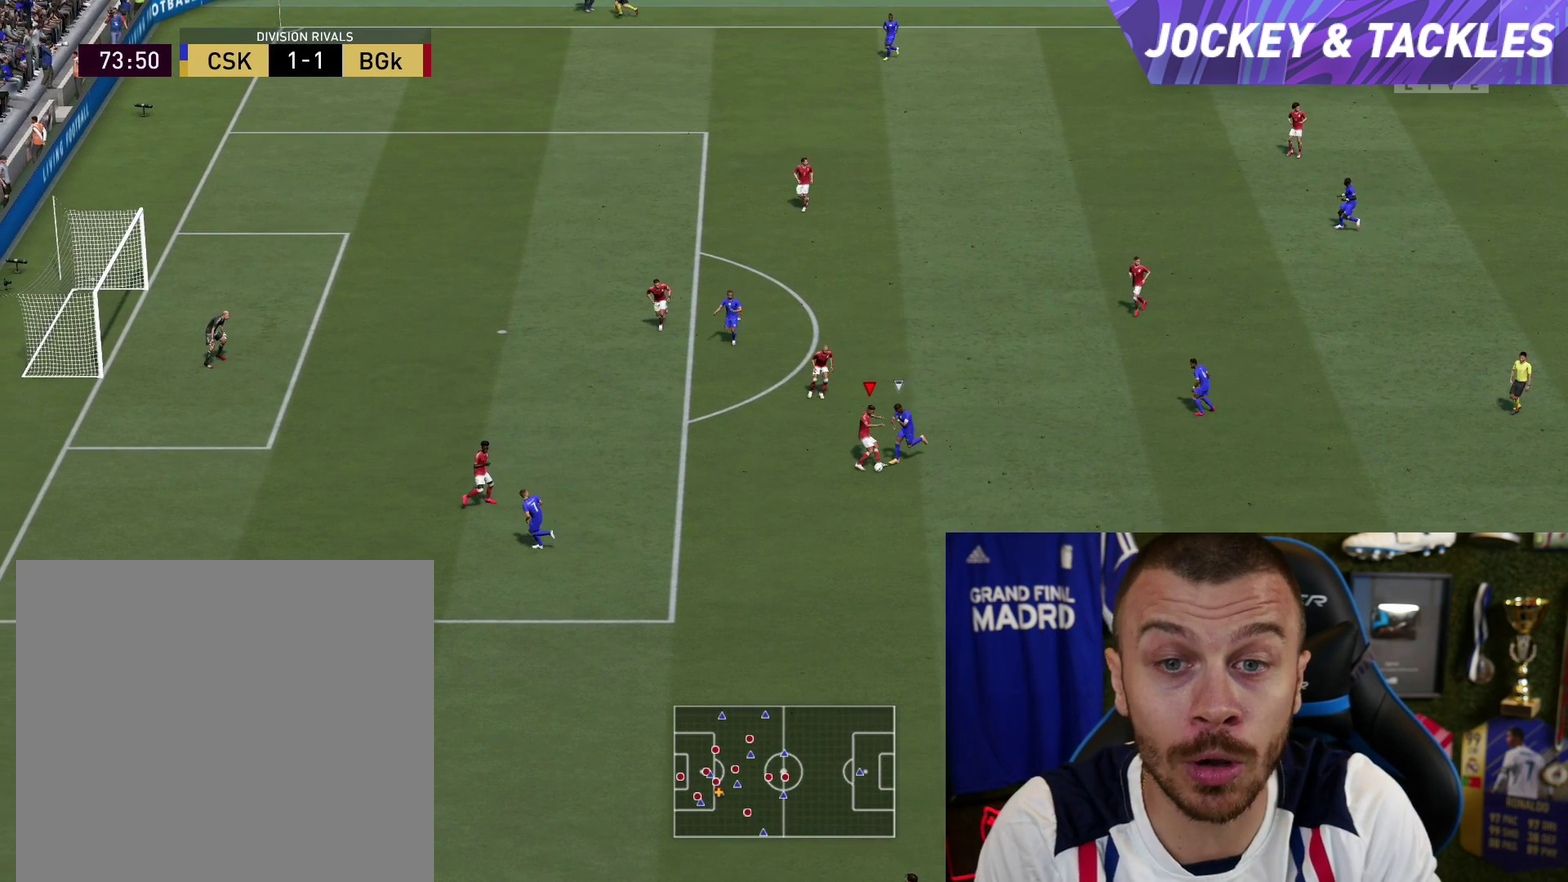
{"dt_ms": 501, "buttons": ["L2", "R1", "R2"], "left_stick": "center", "right_stick": "center", "button_events": []}
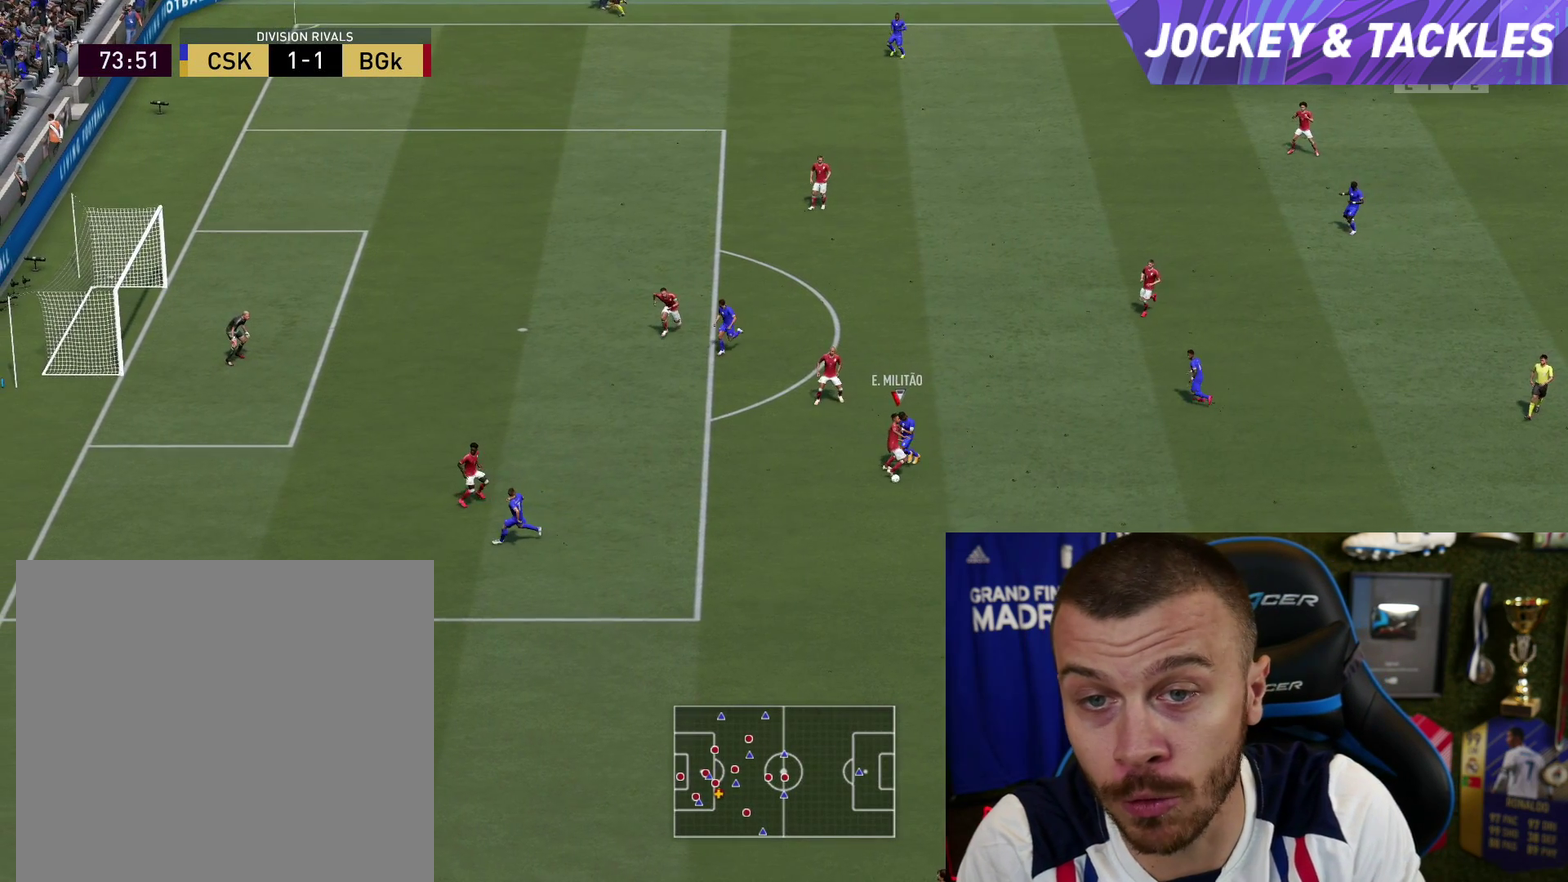
{"dt_ms": 500, "buttons": ["L2", "R1", "R2"], "left_stick": "center", "right_stick": "center", "button_events": []}
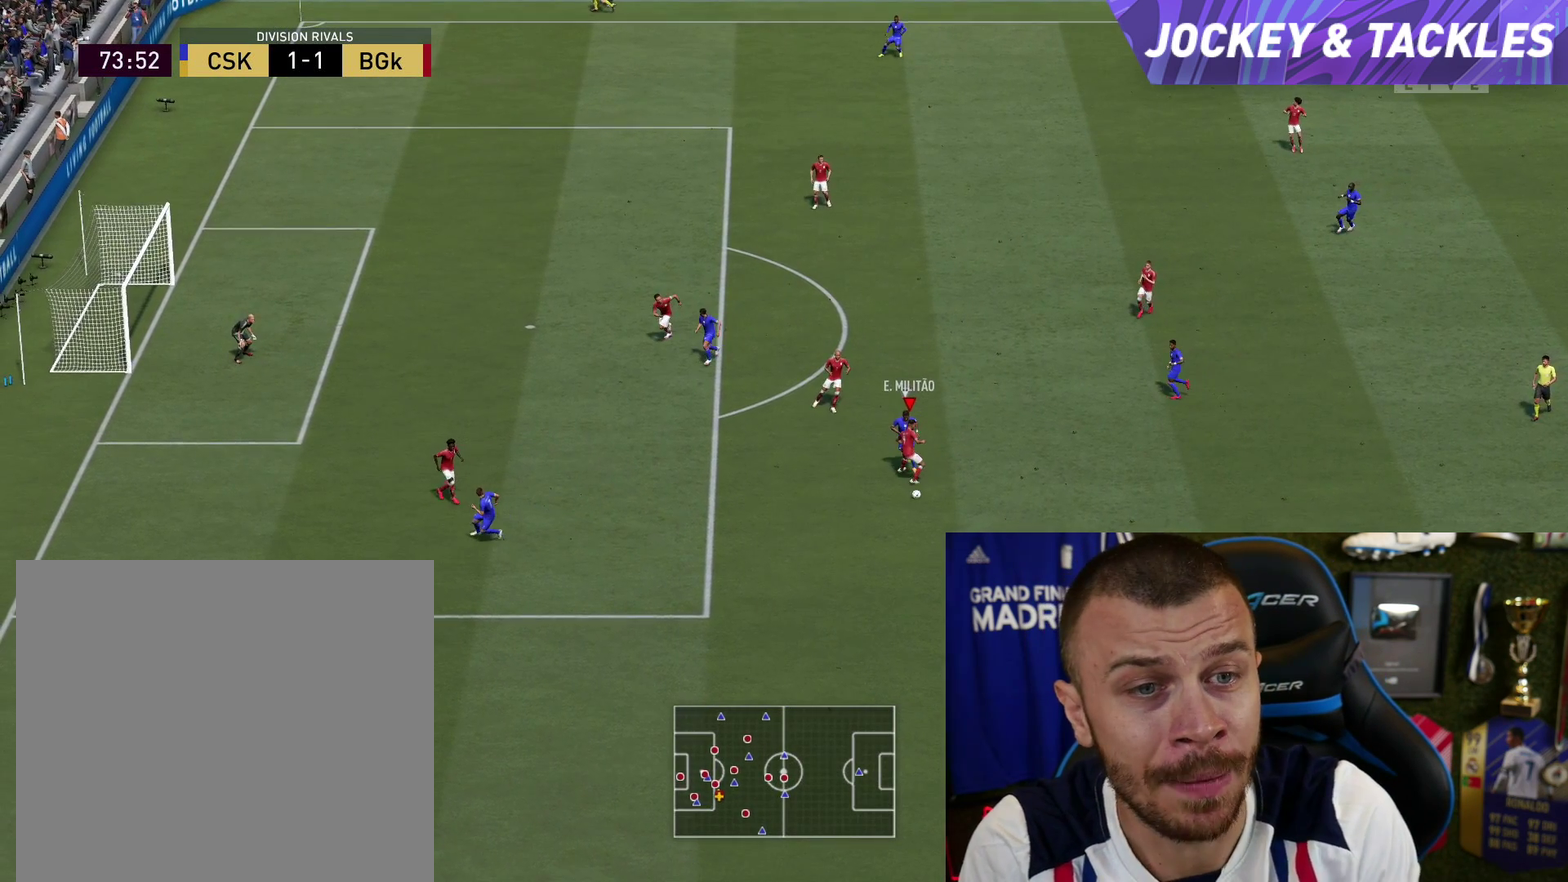
{"dt_ms": 501, "buttons": ["L2", "R1", "R2"], "left_stick": "center", "right_stick": "center", "button_events": []}
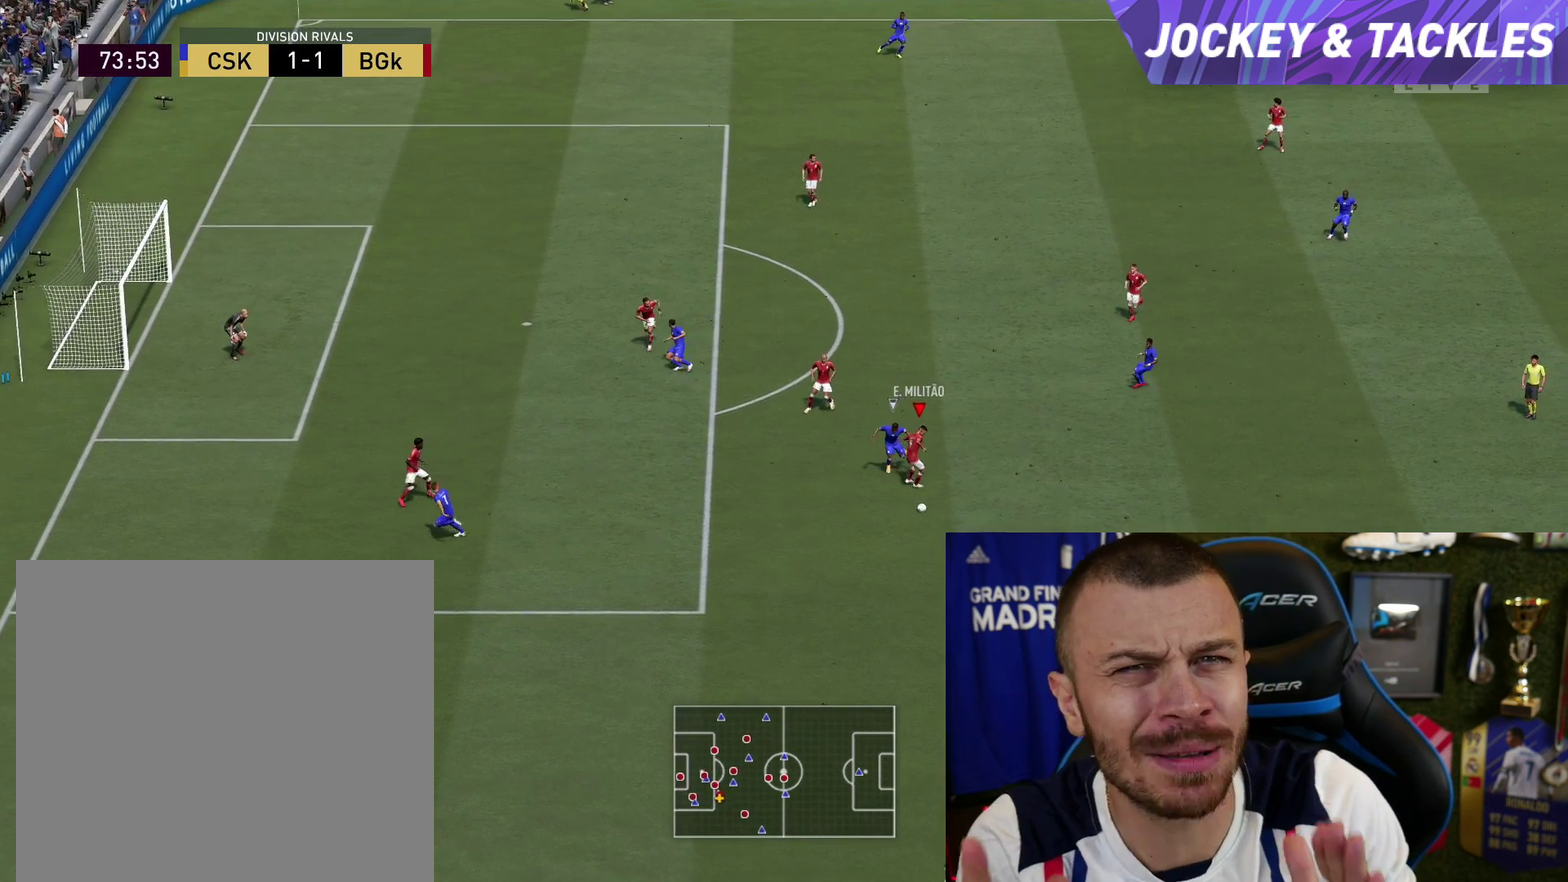
{"dt_ms": 300, "buttons": ["R1", "R2"], "left_stick": "center", "right_stick": "center", "button_events": [[250, "L2", "up"]]}
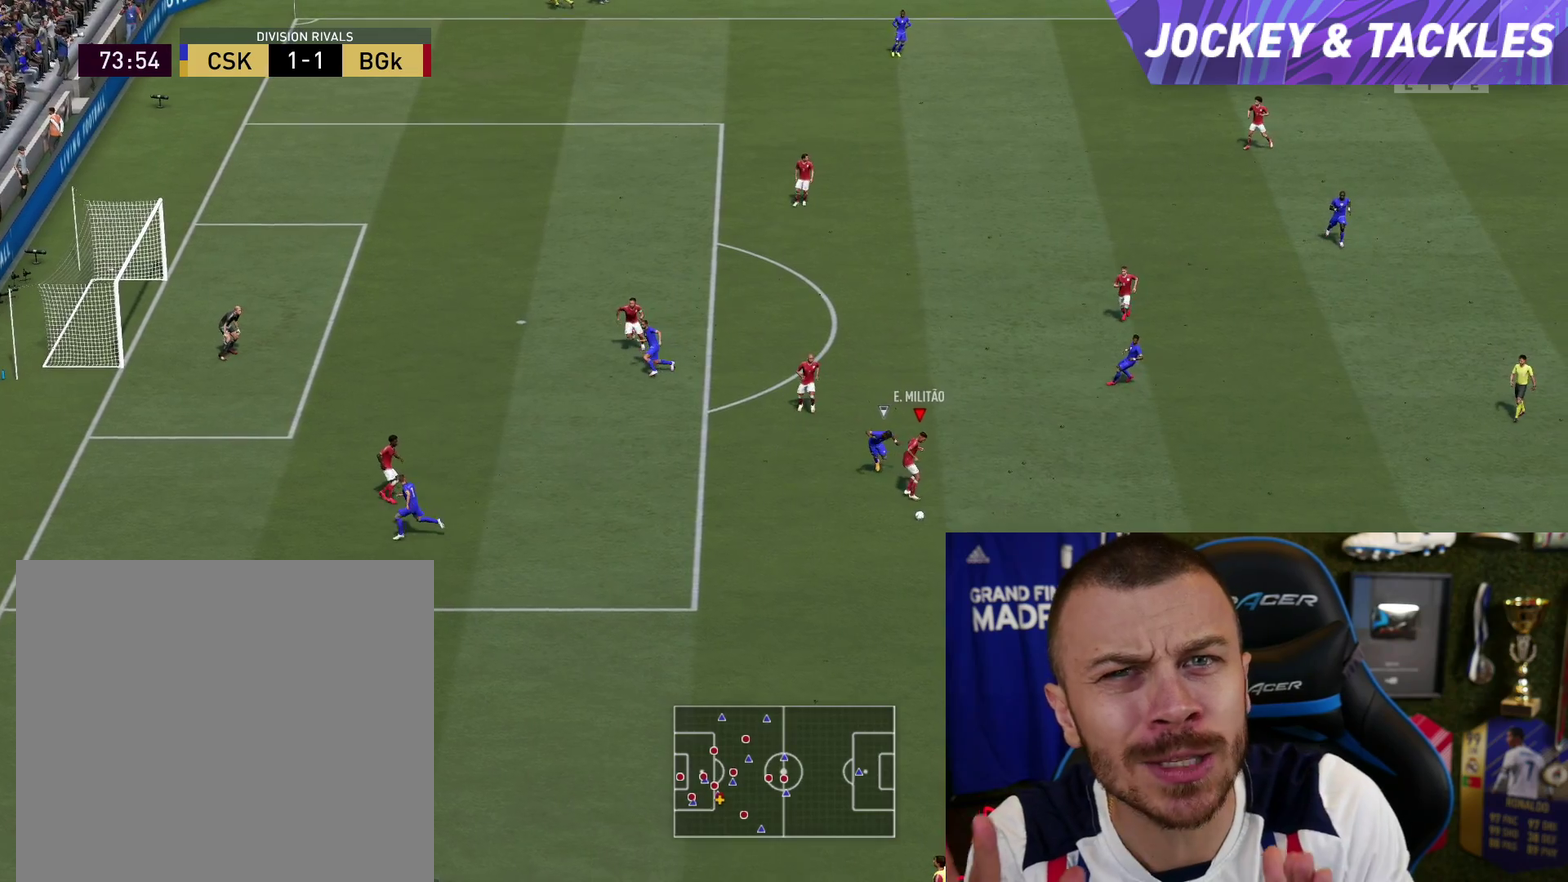
{"dt_ms": 801, "buttons": [], "left_stick": "up-right", "right_stick": "center", "button_events": [[117, "R1", "up"], [451, "CROSS", "down"], [751, "CROSS", "up"], [784, "R2", "up"]]}
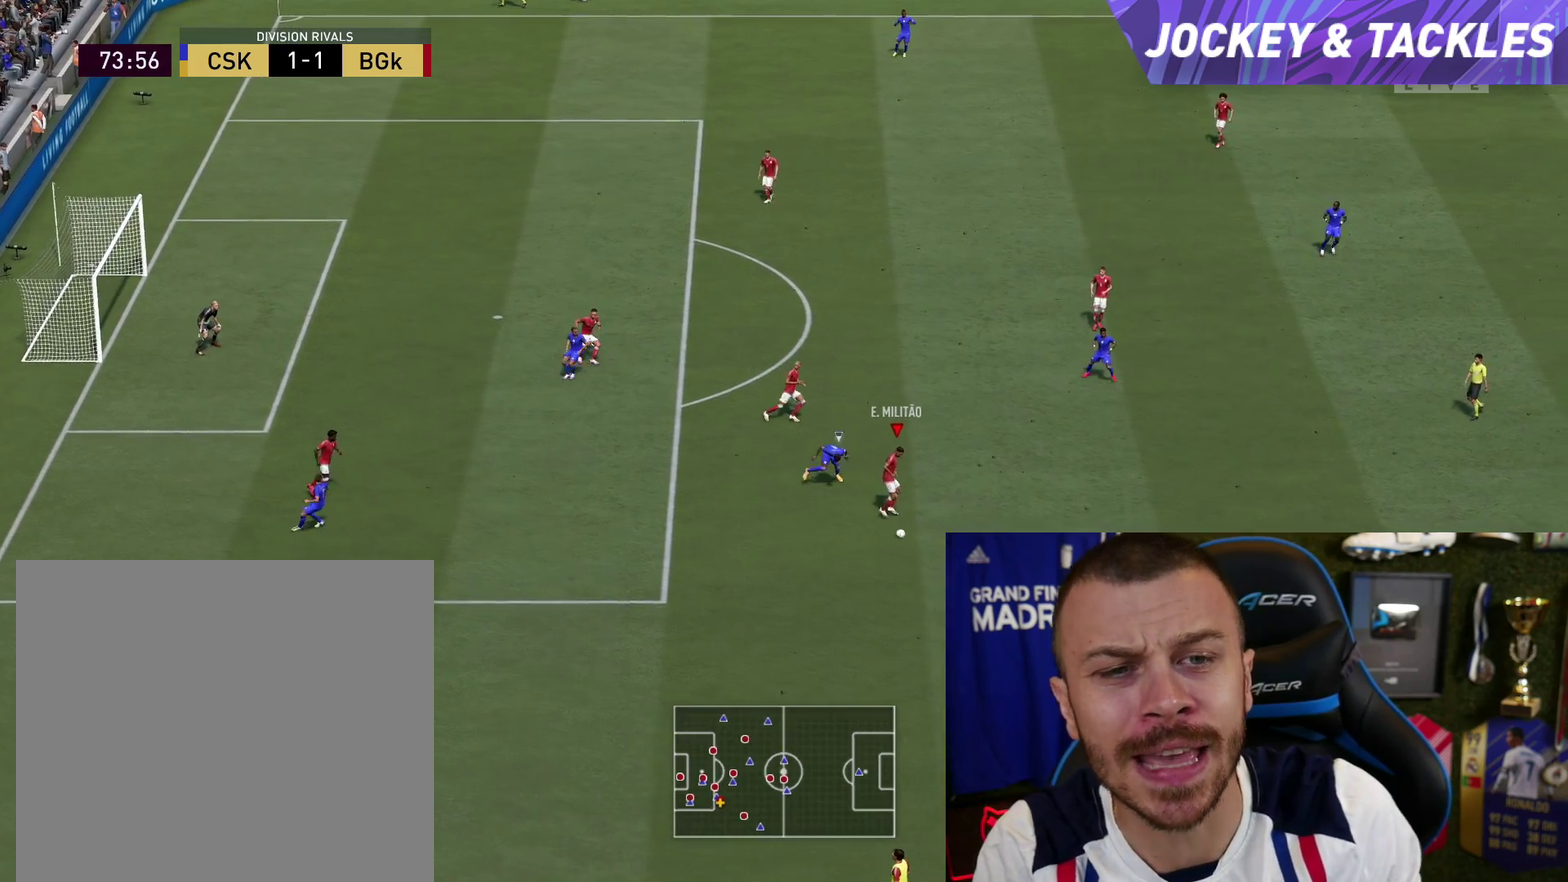
{"dt_ms": 500, "buttons": [], "left_stick": "up", "right_stick": "center", "button_events": []}
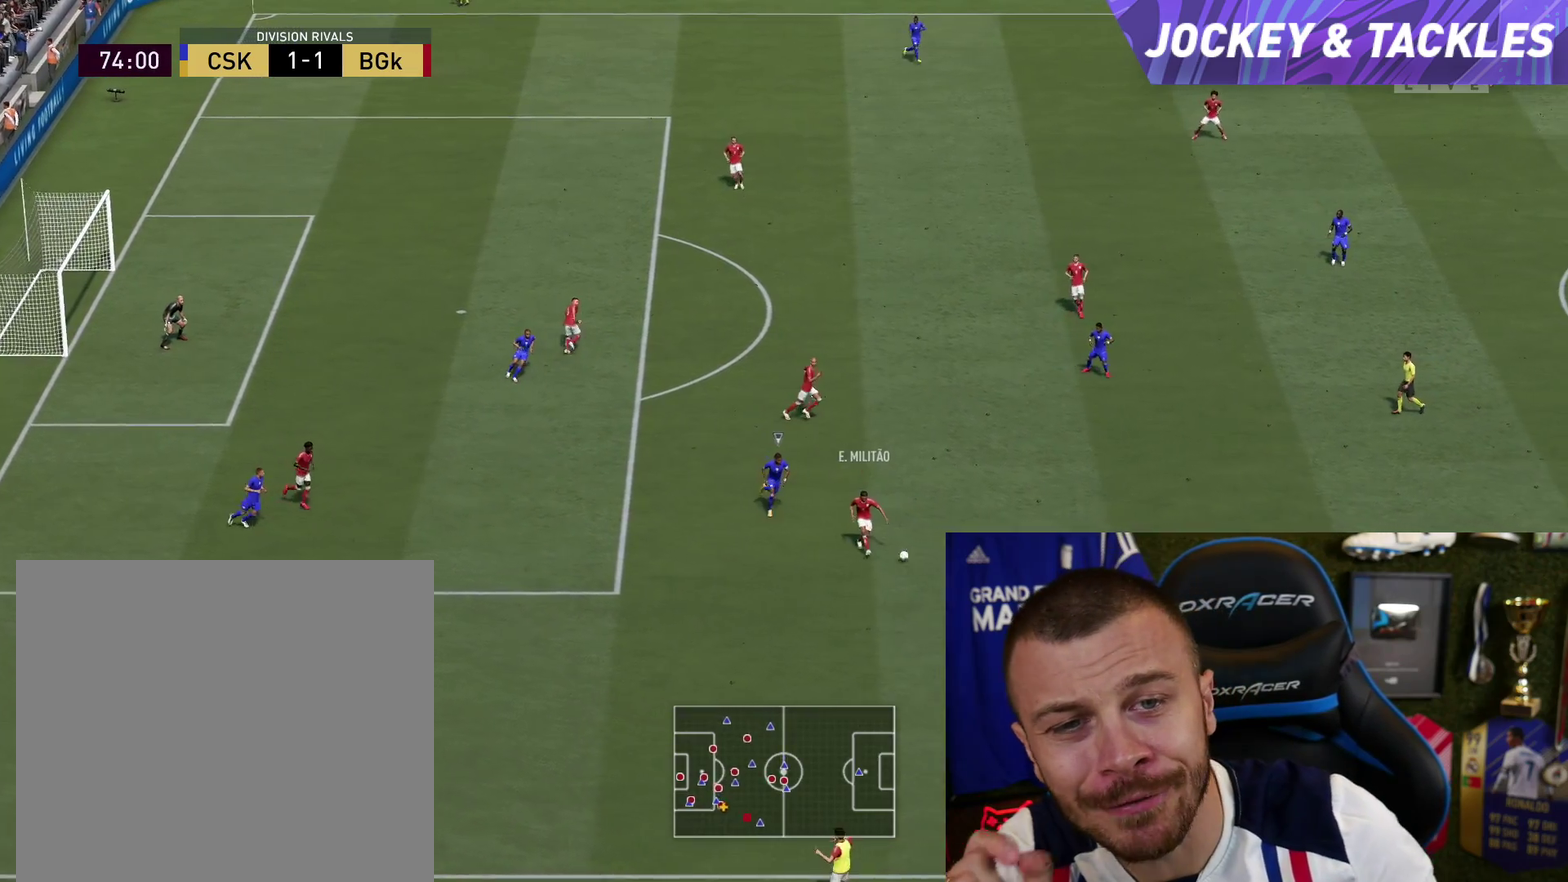
{"dt_ms": 501, "buttons": [], "left_stick": "up", "right_stick": "center", "button_events": []}
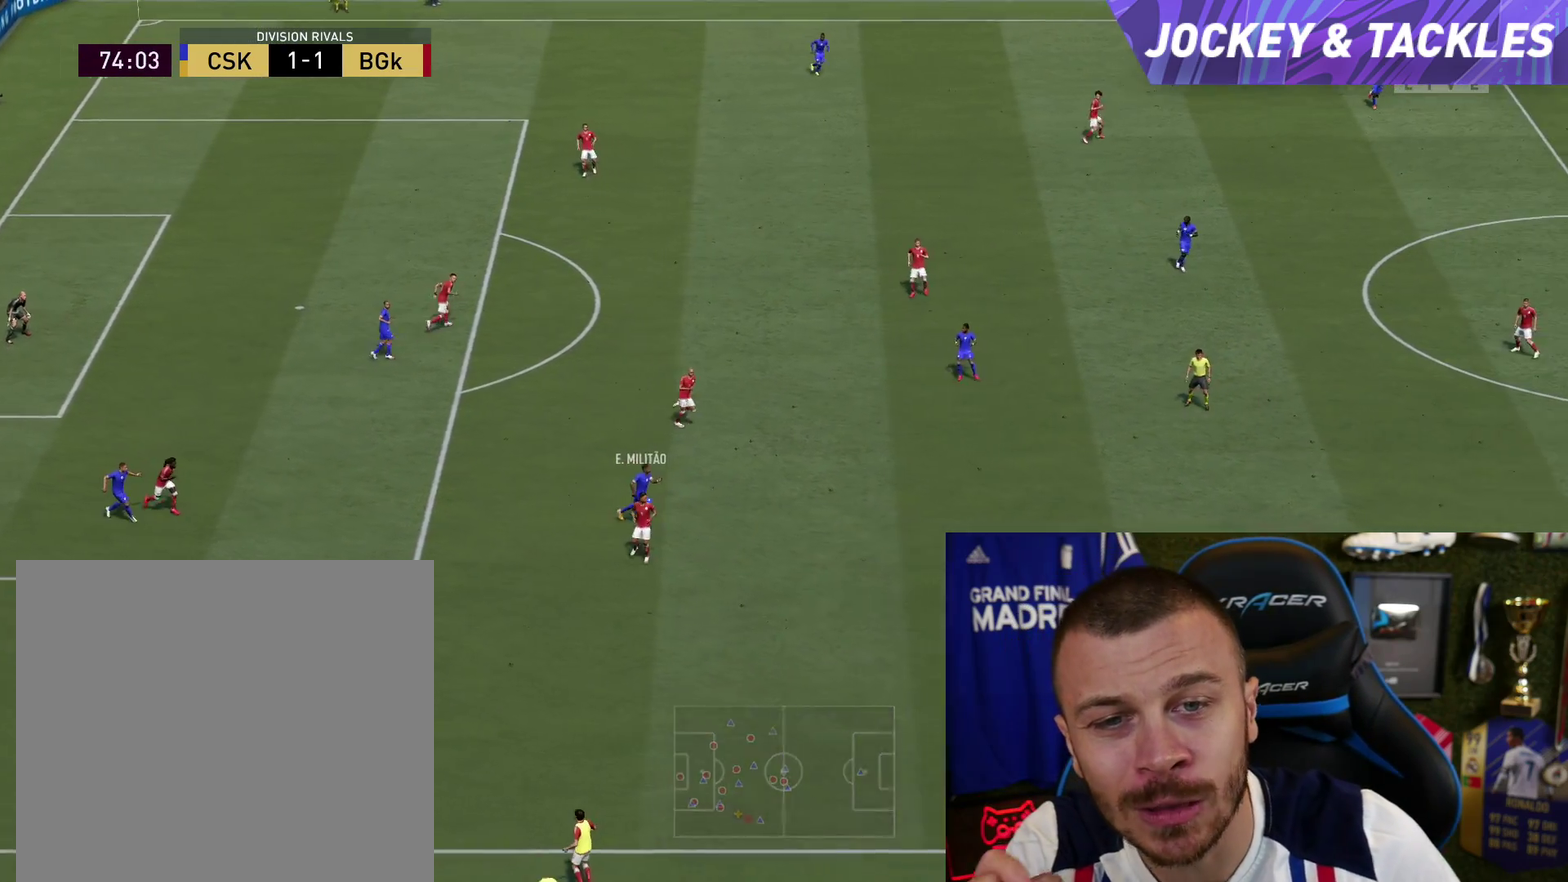
{"dt_ms": 500, "buttons": ["R2"], "left_stick": "up", "right_stick": "center", "button_events": [[233, "CROSS", "down"], [334, "CROSS", "up"], [434, "R2", "down"]]}
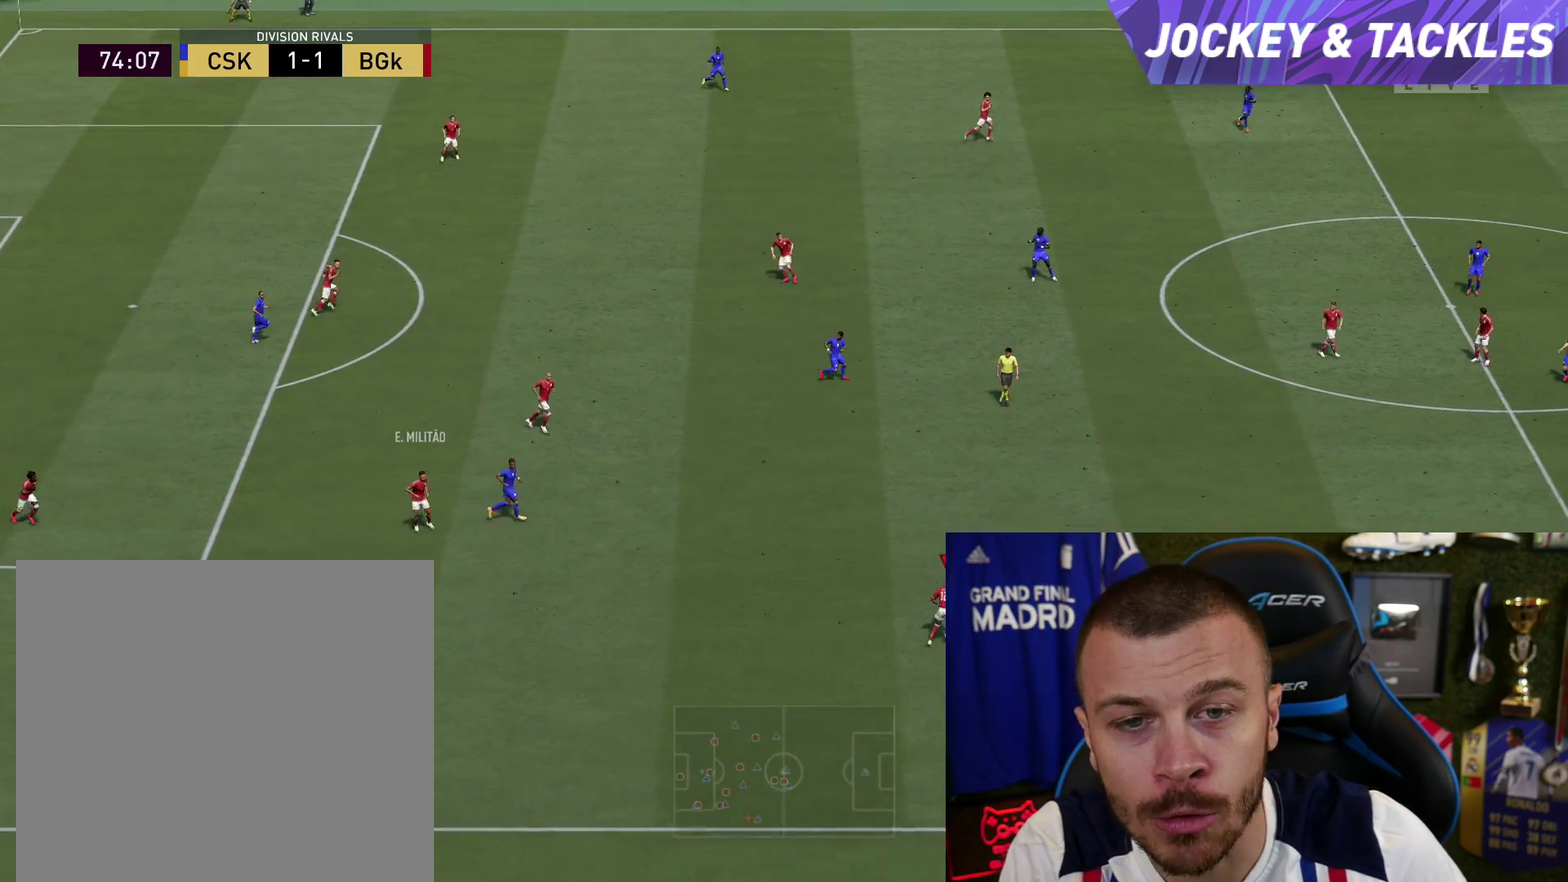
{"dt_ms": 501, "buttons": ["R2"], "left_stick": "down-left", "right_stick": "center", "button_events": []}
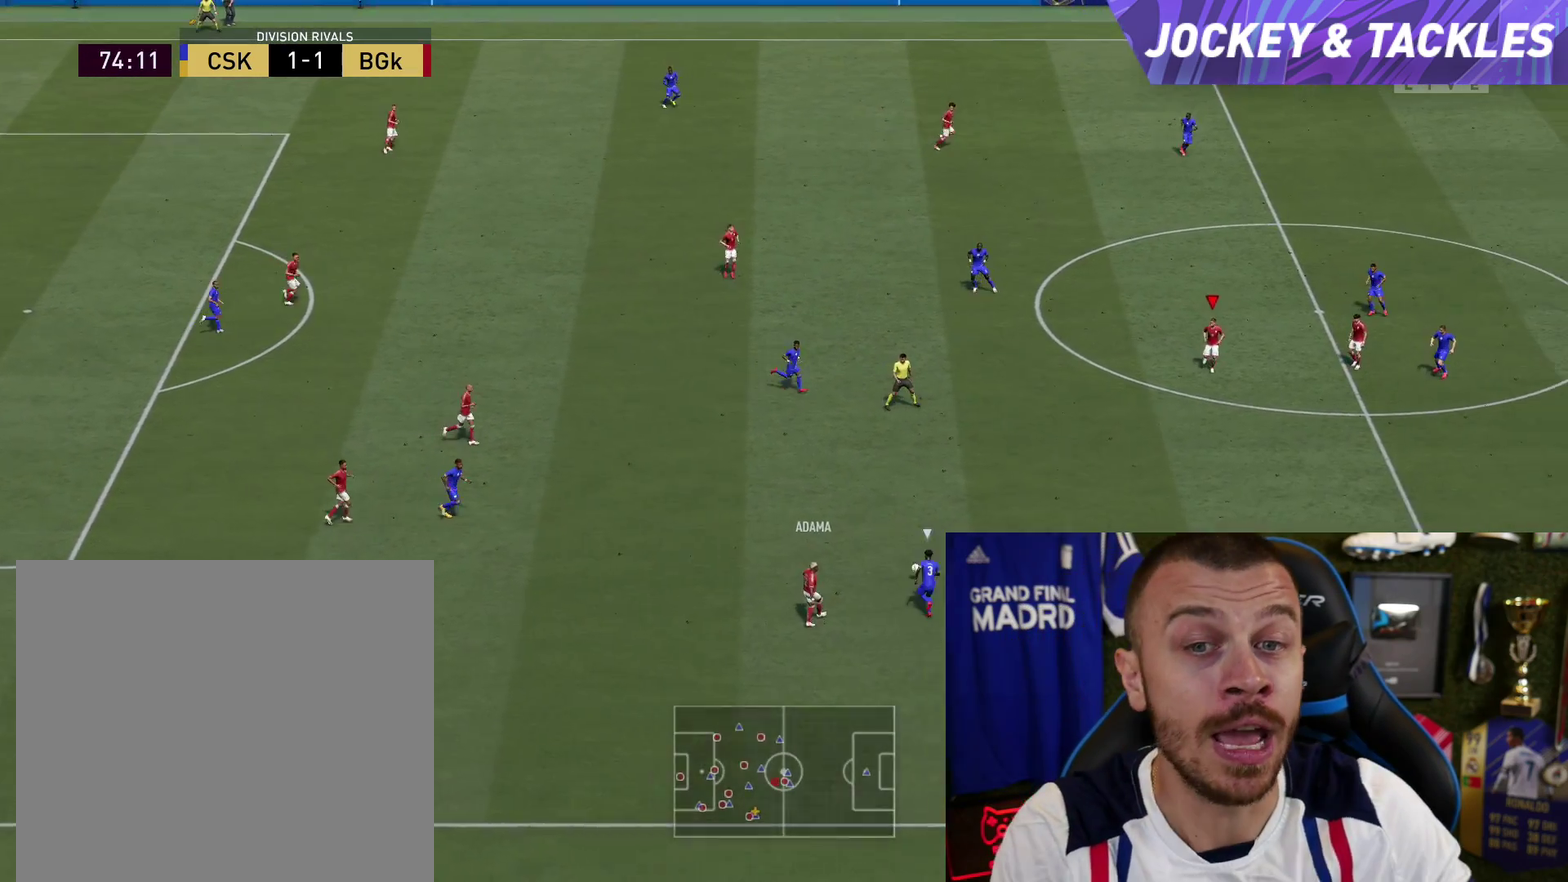
{"dt_ms": 500, "buttons": ["L1"], "left_stick": "down", "right_stick": "center", "button_events": [[233, "L1", "down"], [300, "R2", "up"], [334, "L1", "up"], [417, "L1", "down"]]}
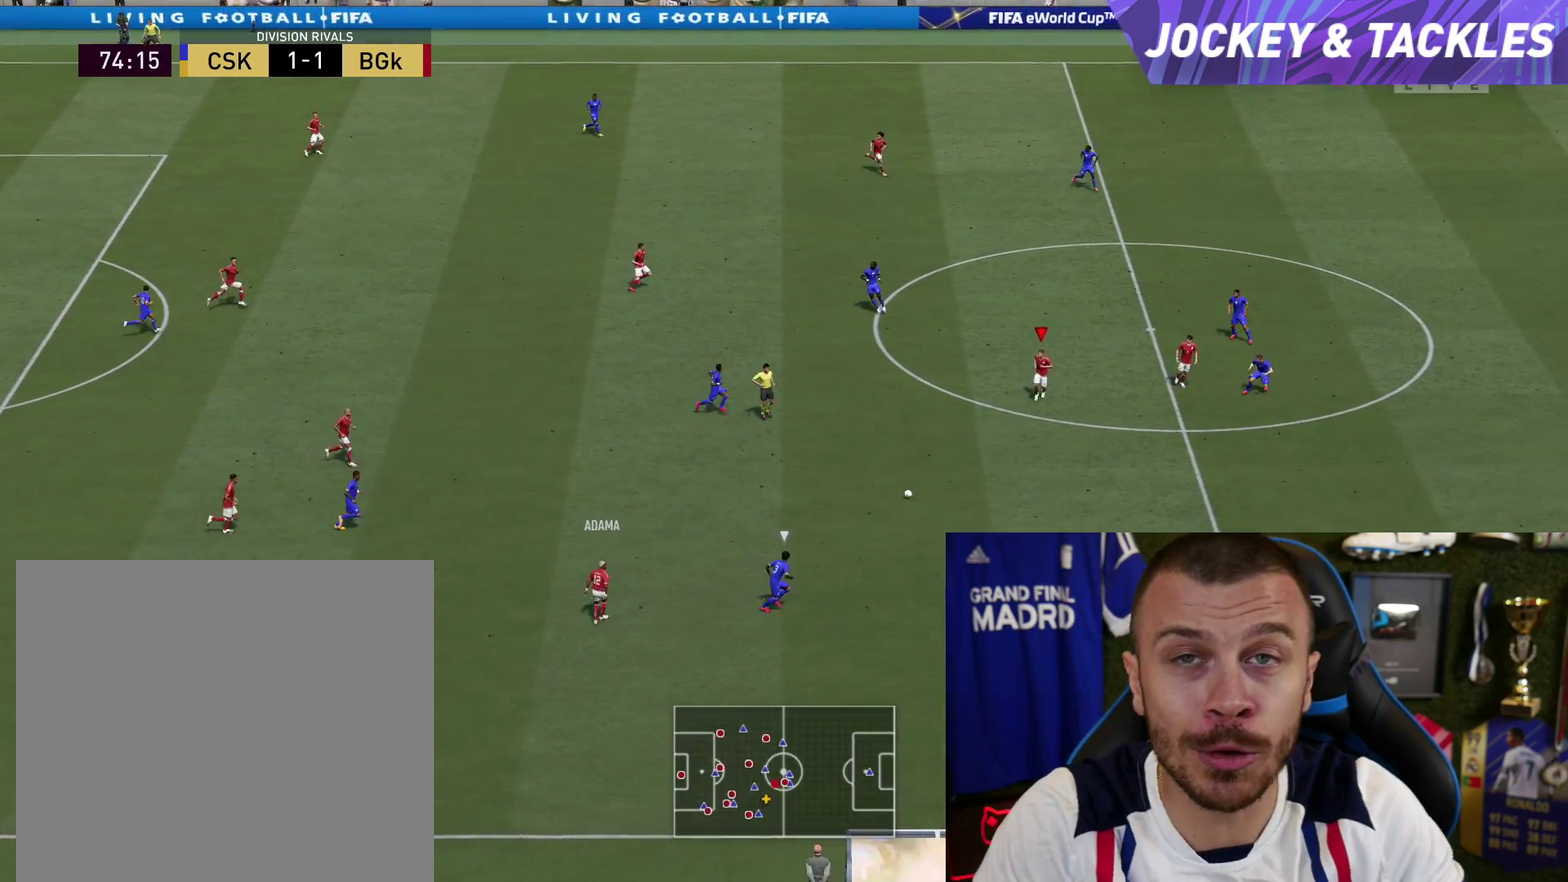
{"dt_ms": 501, "buttons": [], "left_stick": "down-left", "right_stick": "center", "button_events": [[34, "L1", "up"], [100, "L1", "down"], [217, "L1", "up"]]}
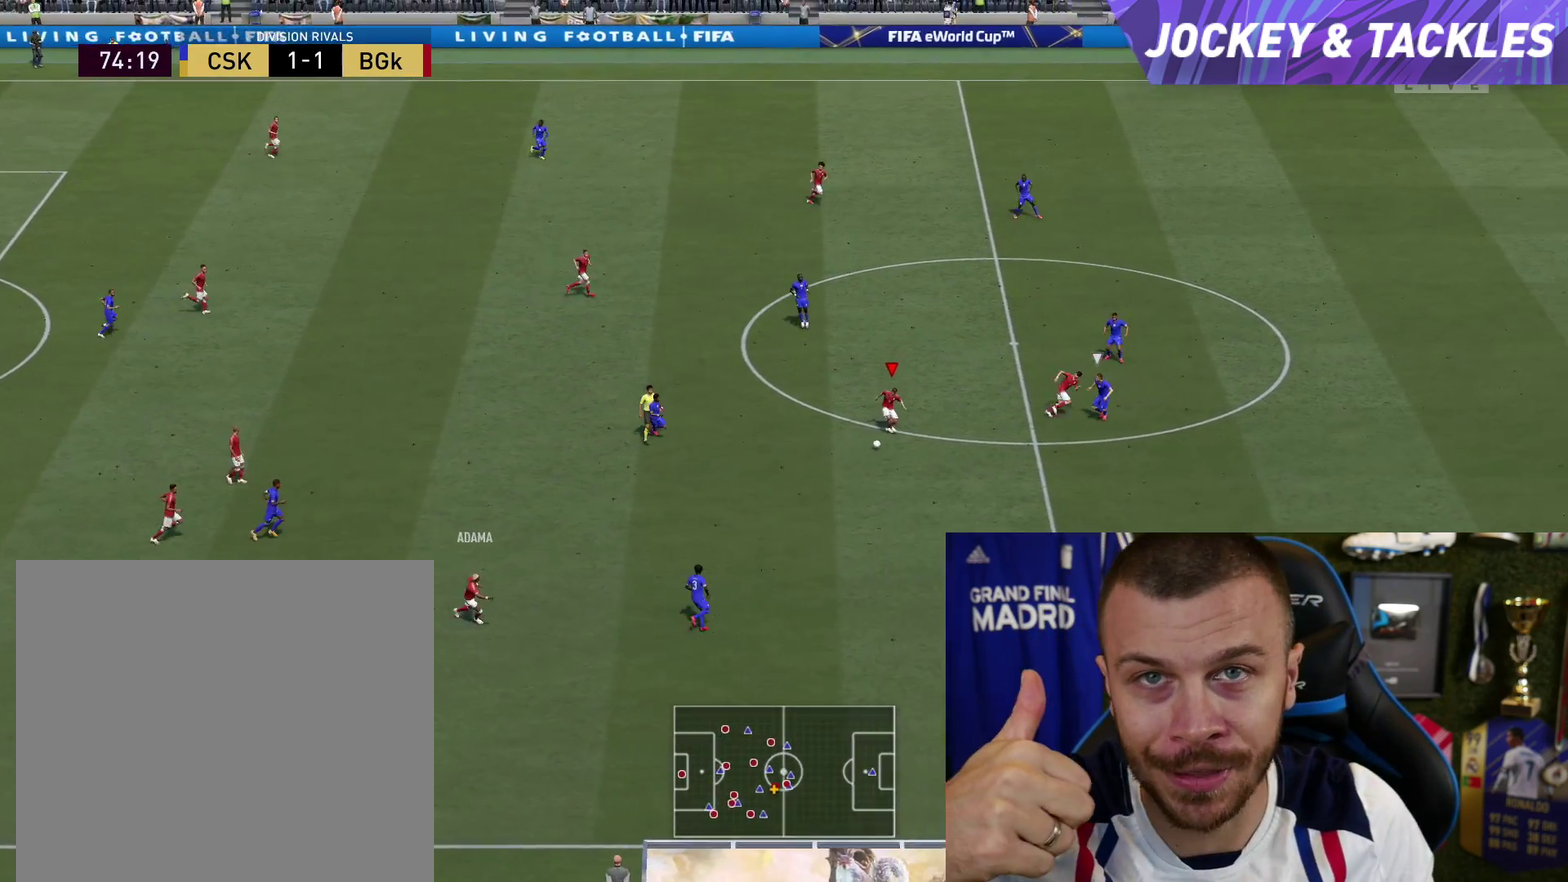
{"dt_ms": 500, "buttons": ["R2", "L3"], "left_stick": "center", "right_stick": "center", "button_events": [[83, "TRIANGLE", "down"], [167, "TRIANGLE", "up"], [317, "R2", "down"]]}
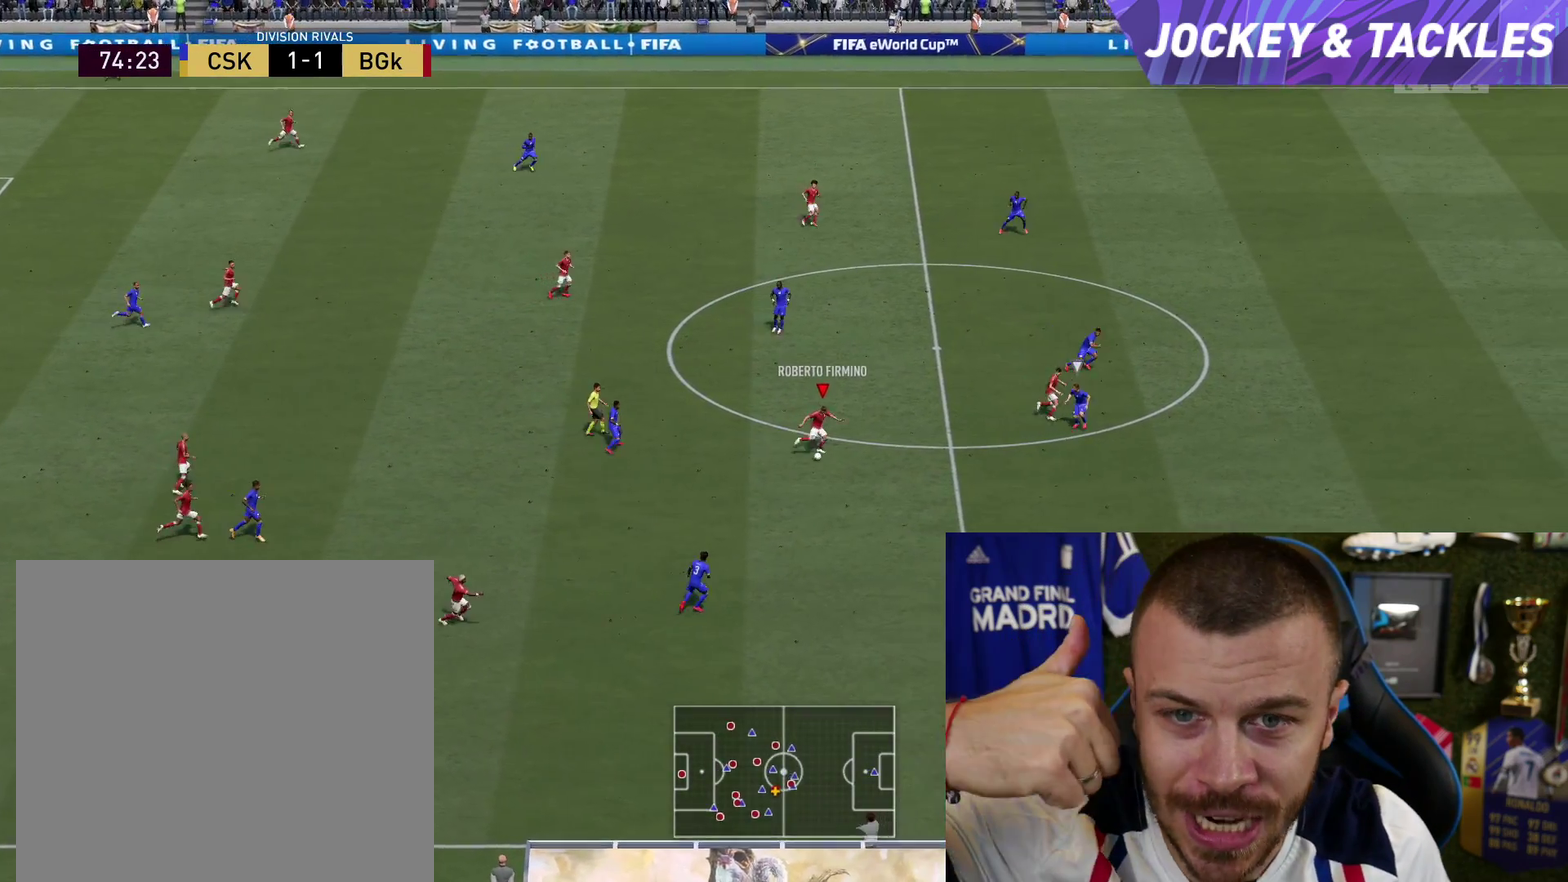
{"dt_ms": 501, "buttons": ["R2", "L3"], "left_stick": "center", "right_stick": "center", "button_events": []}
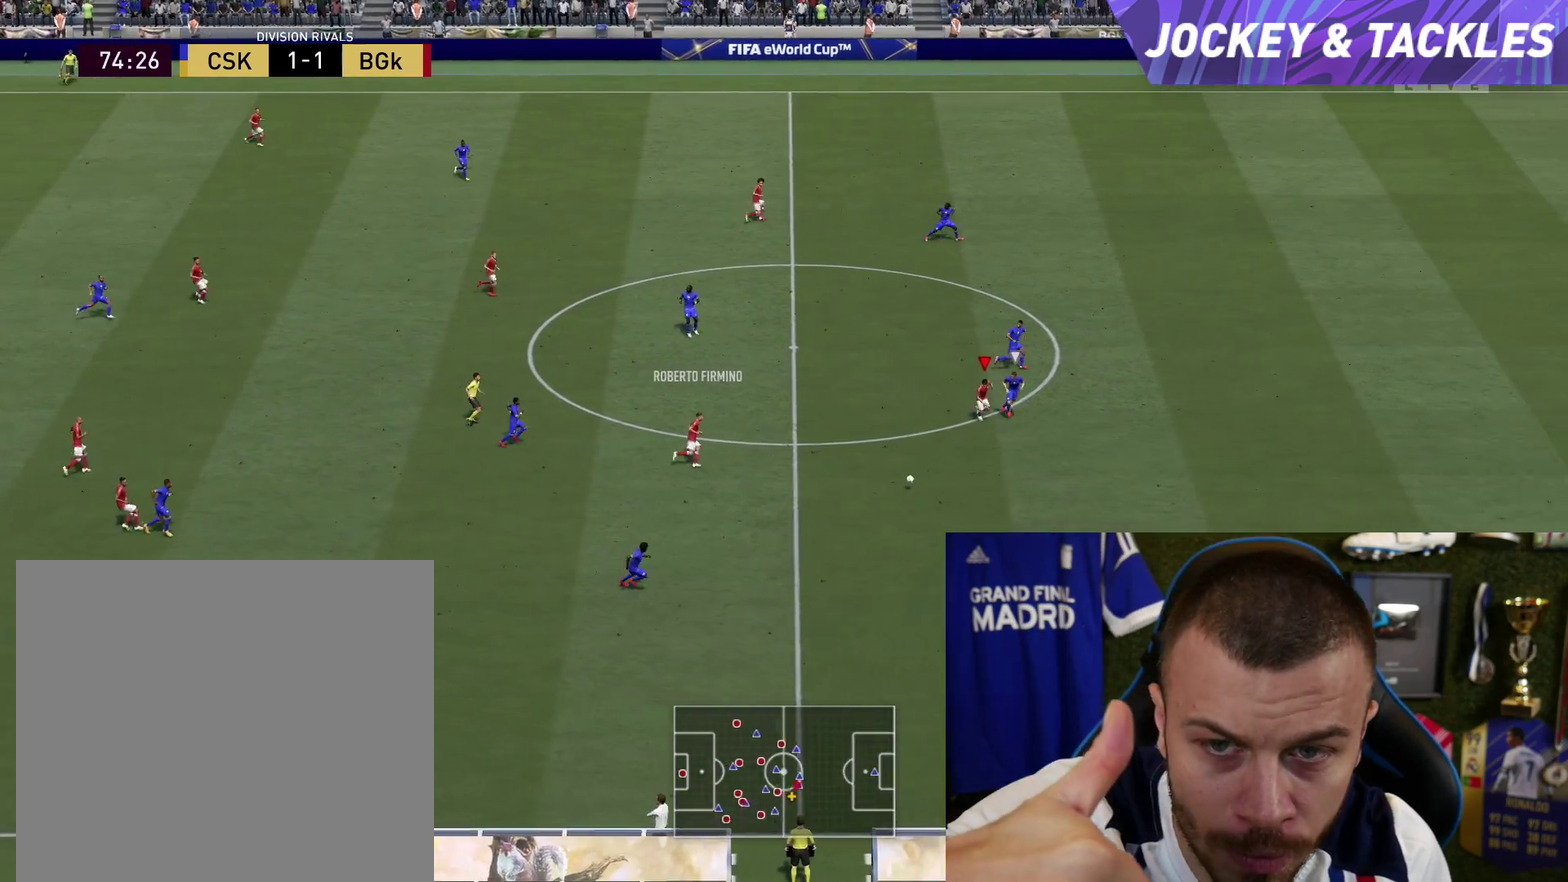
{"dt_ms": 400, "buttons": ["R2", "L3"], "left_stick": "center", "right_stick": "center", "button_events": []}
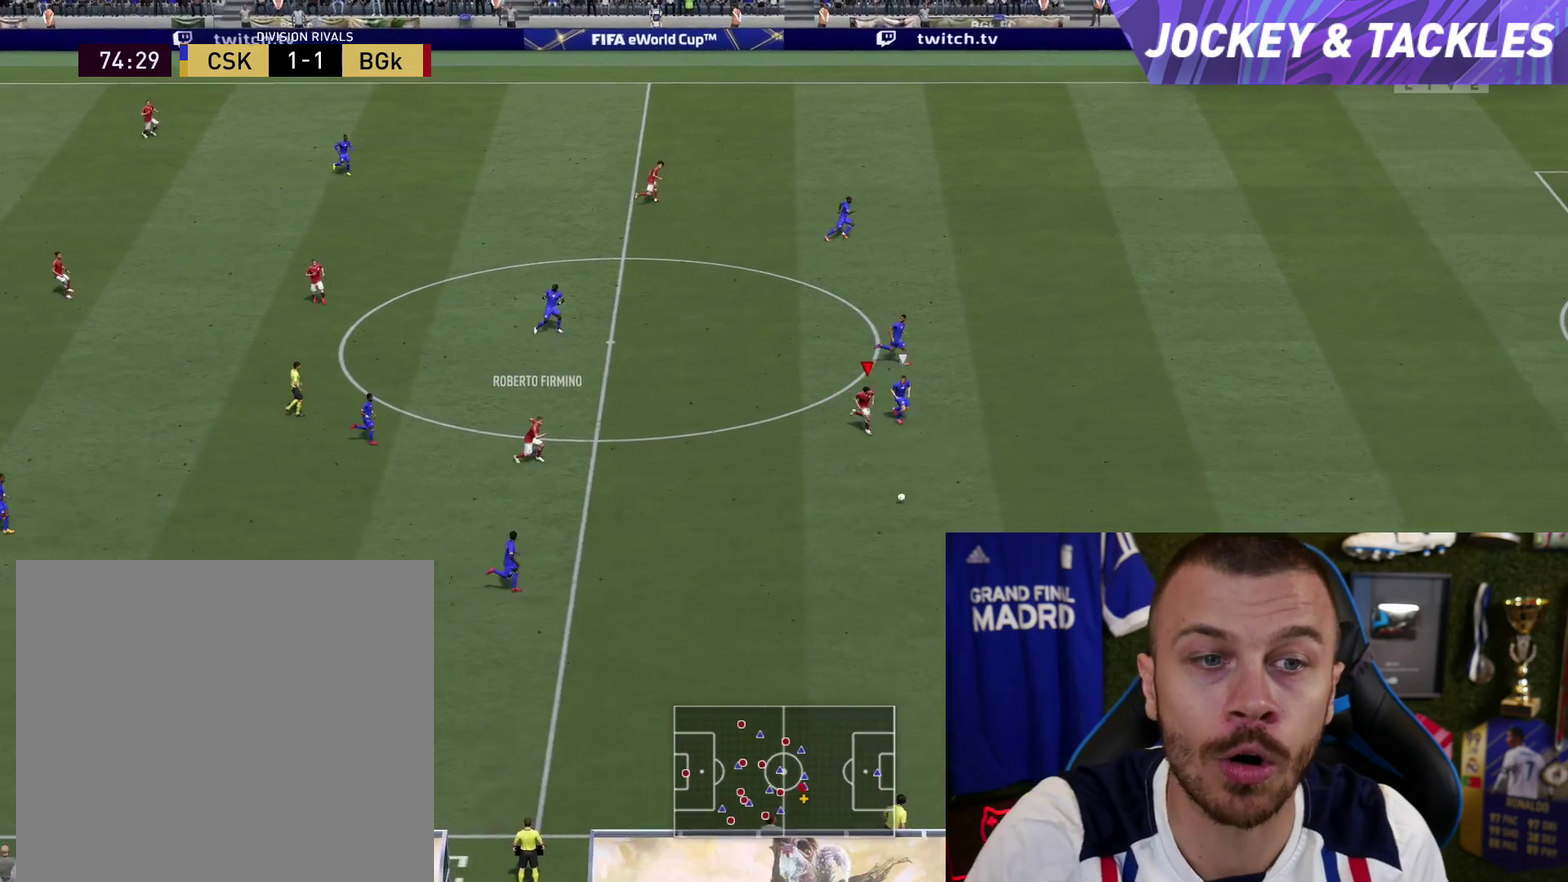
{"dt_ms": 501, "buttons": ["R2", "L3"], "left_stick": "center", "right_stick": "center", "button_events": []}
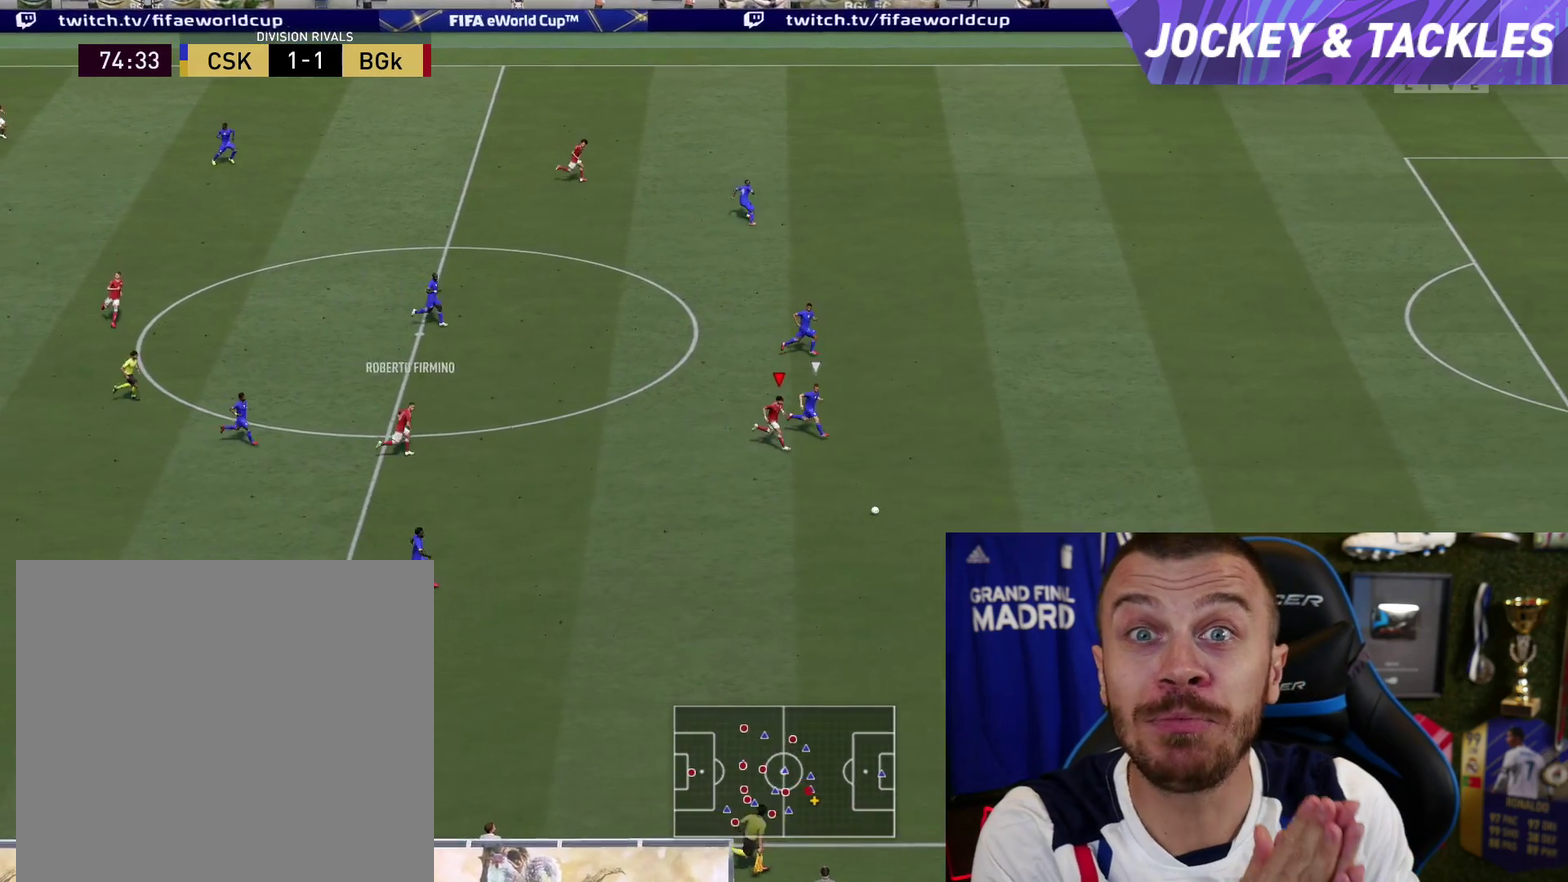
{"dt_ms": 500, "buttons": ["L2", "R2"], "left_stick": "up-left", "right_stick": "center", "button_events": [[450, "L2", "down"]]}
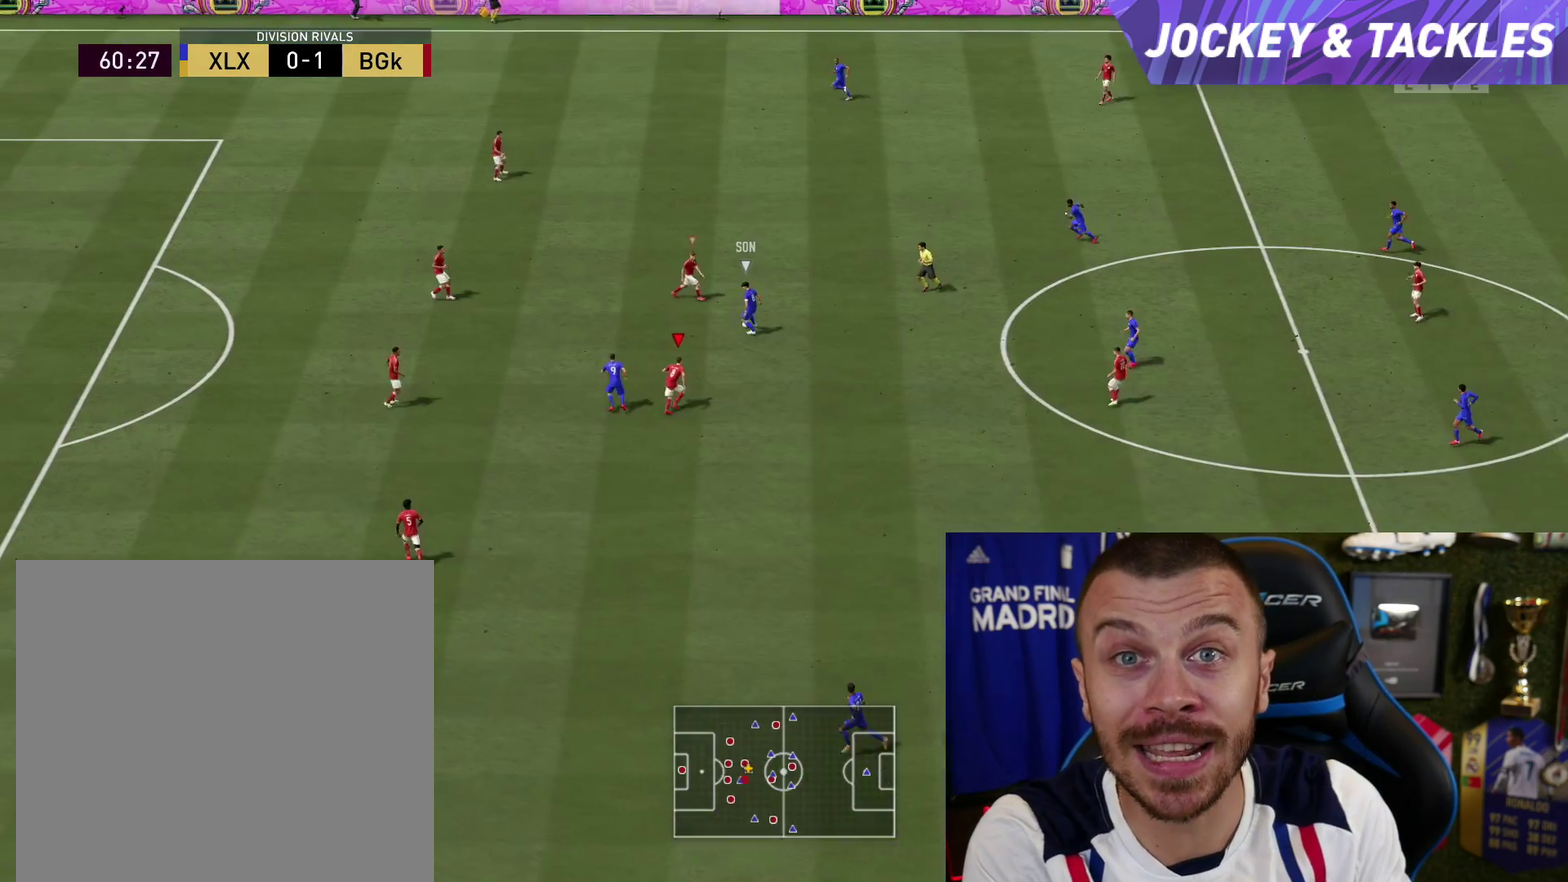
{"dt_ms": 601, "buttons": ["R2"], "left_stick": "up-left", "right_stick": "center", "button_events": [[217, "L2", "up"]]}
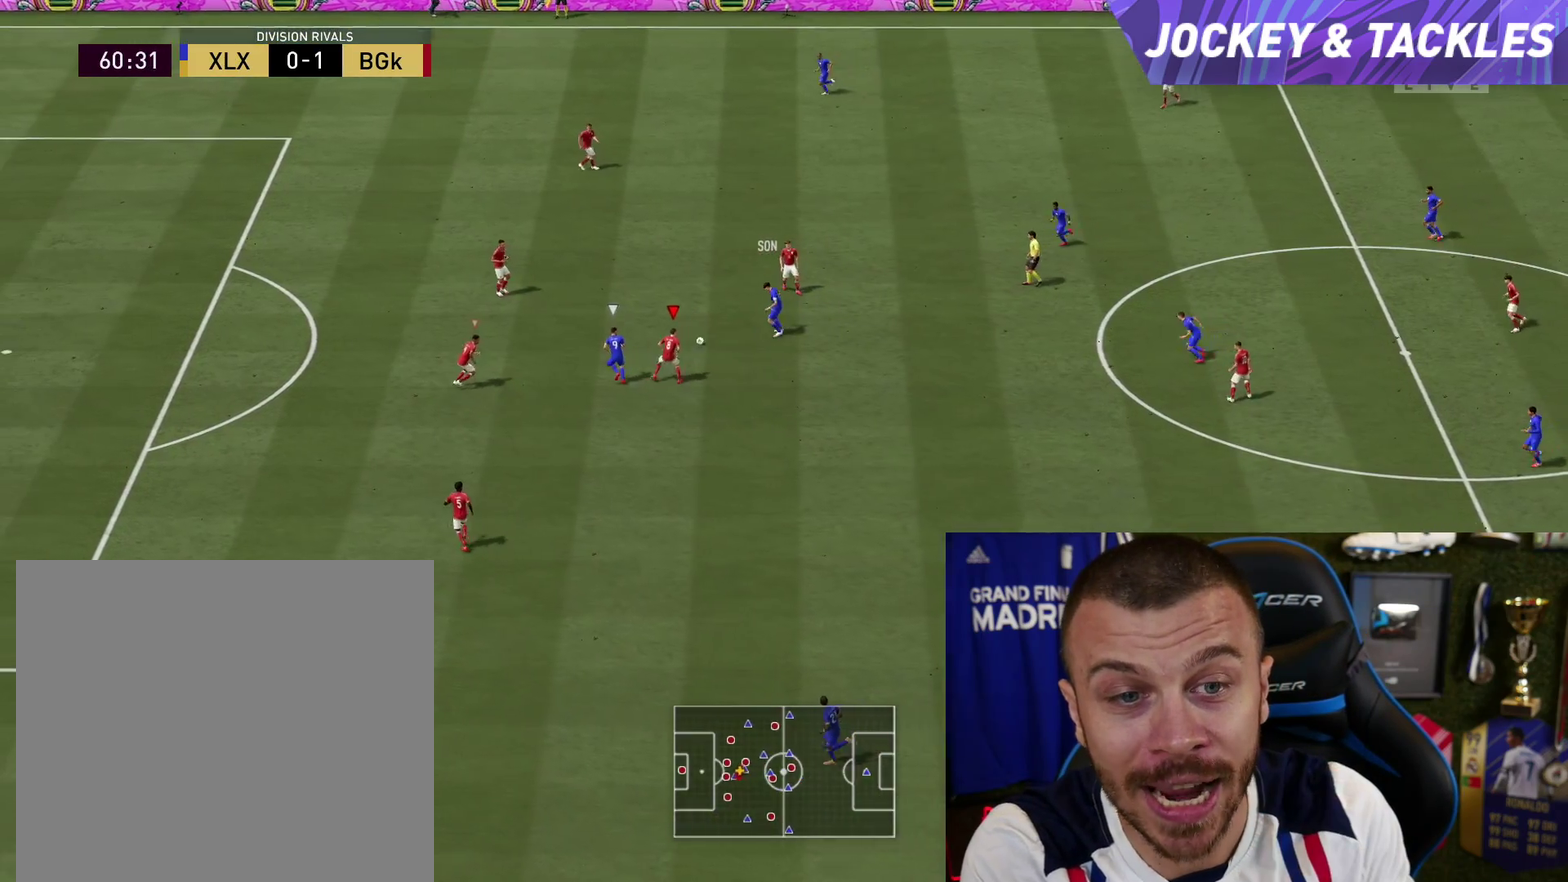
{"dt_ms": 500, "buttons": ["L2", "R2", "L3"], "left_stick": "left", "right_stick": "center", "button_events": [[250, "L2", "down"]]}
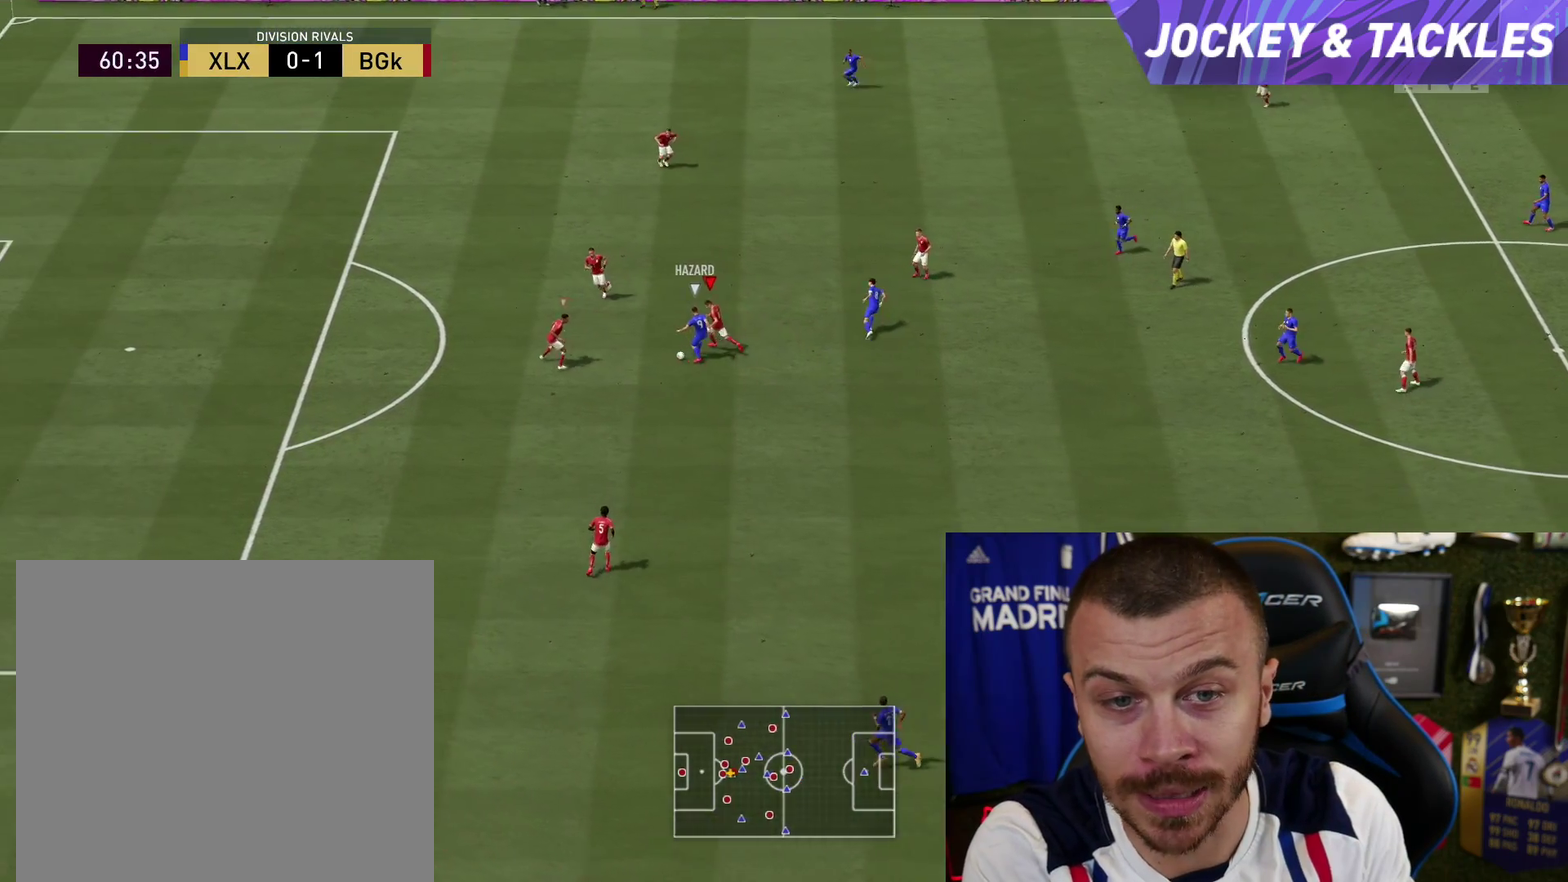
{"dt_ms": 501, "buttons": ["L2", "R2", "L3"], "left_stick": "down-left", "right_stick": "center", "button_events": []}
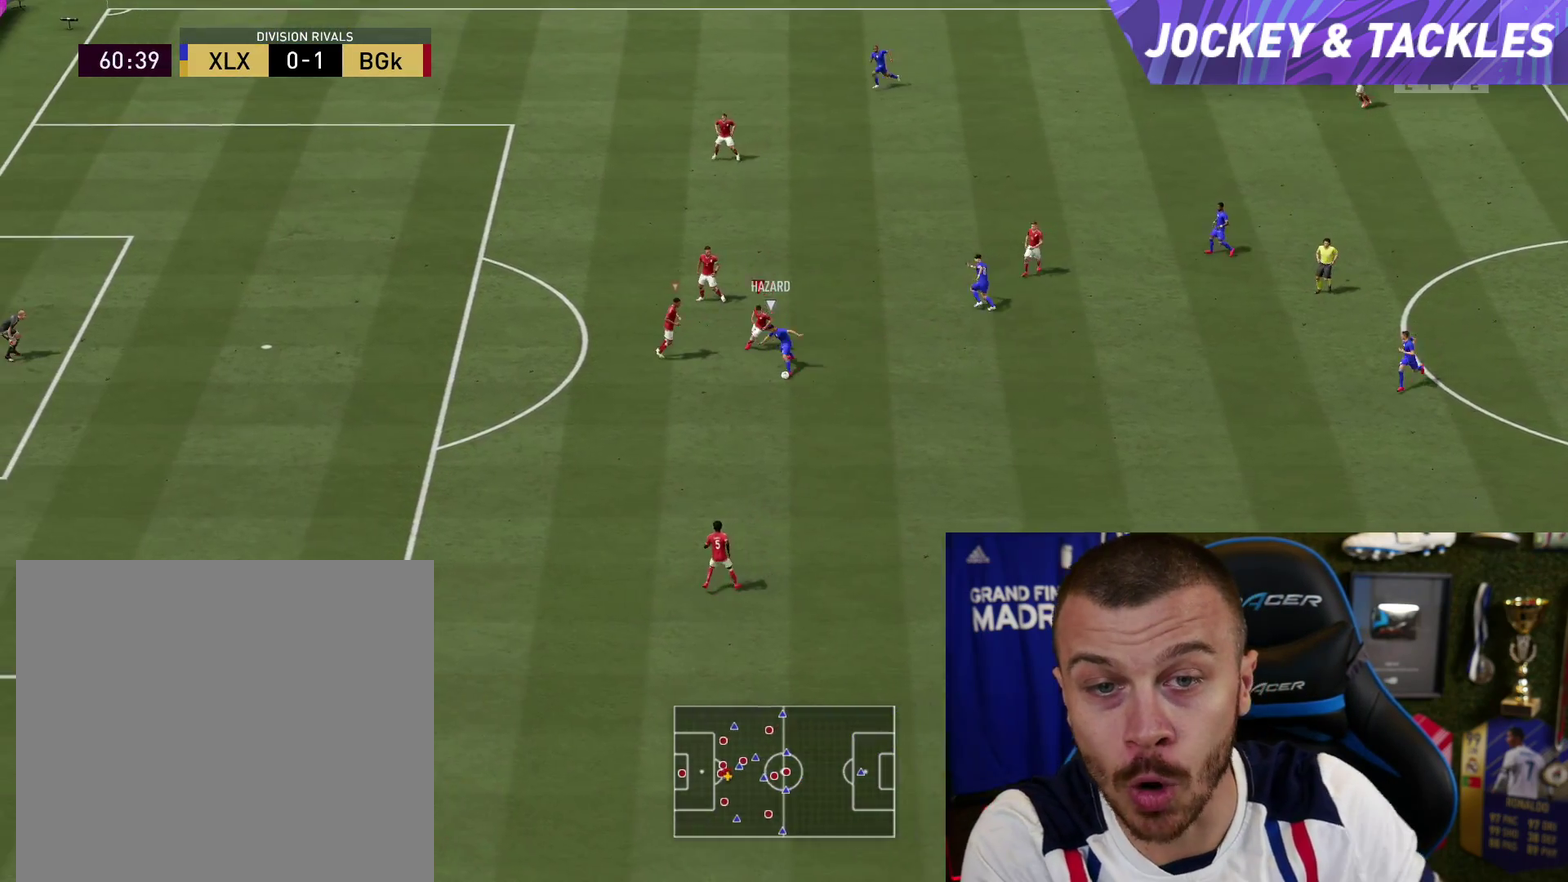
{"dt_ms": 500, "buttons": ["L2", "R2"], "left_stick": "up", "right_stick": "center", "button_events": []}
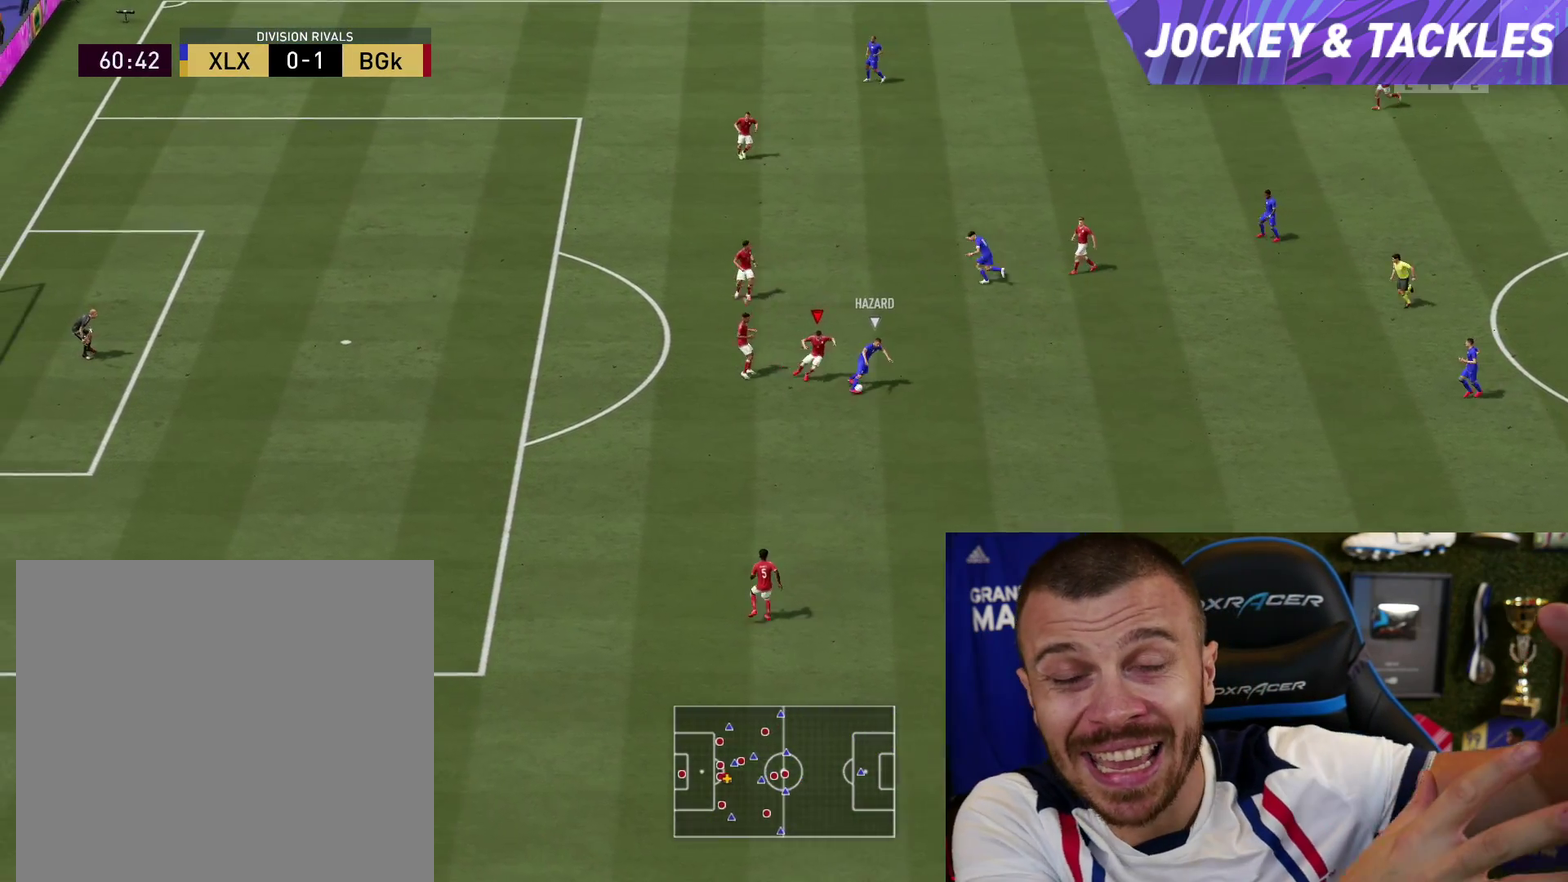
{"dt_ms": 601, "buttons": ["L2", "R2"], "left_stick": "up-left", "right_stick": "center", "button_events": []}
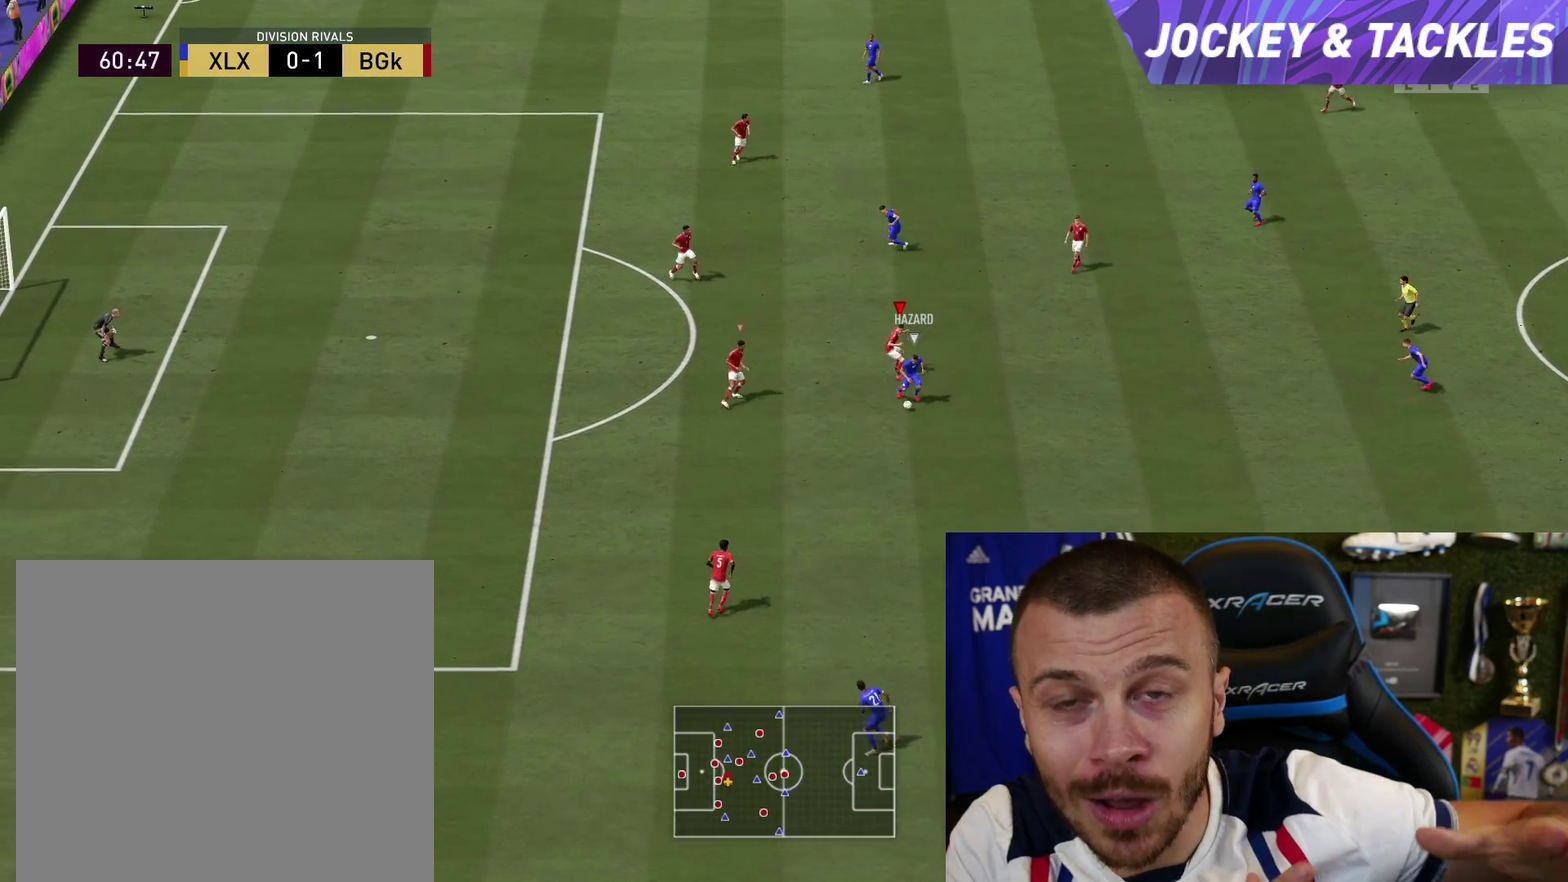
{"dt_ms": 300, "buttons": ["L2", "R2"], "left_stick": "left", "right_stick": "center", "button_events": []}